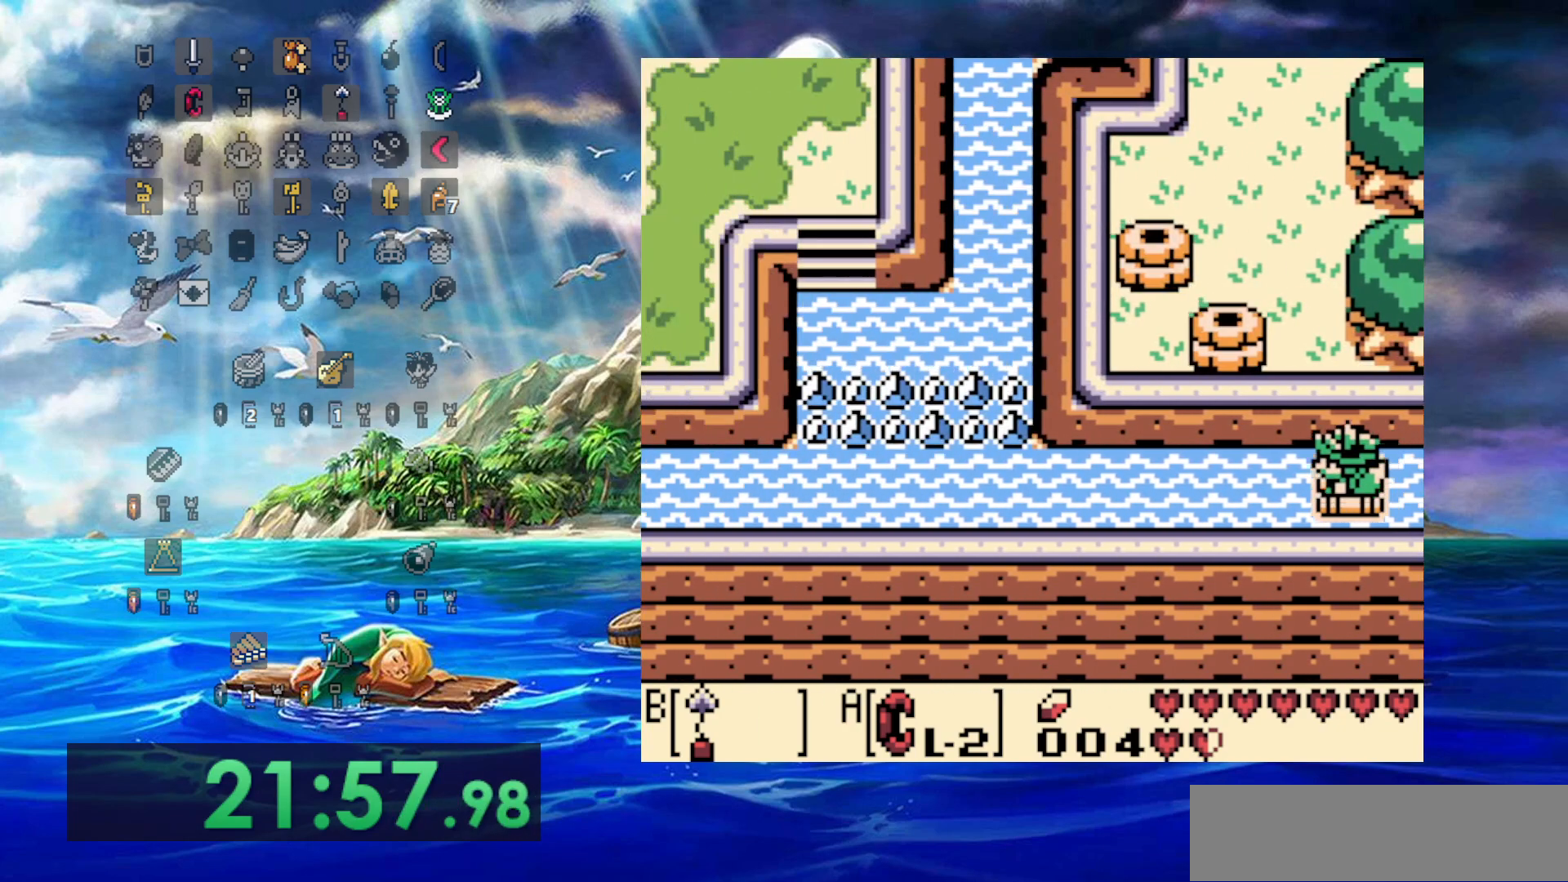
Gameplay with a controller (Nintendo layout); each line is a JSON object with the inputs held at the frame after it. "events" lists button and stick changes between this image and that frame as [ms after this image, input, new state], when the widget could be followed in between. Not read: A B L3 R3.
{"buttons": ["DPAD_LEFT"], "events": []}
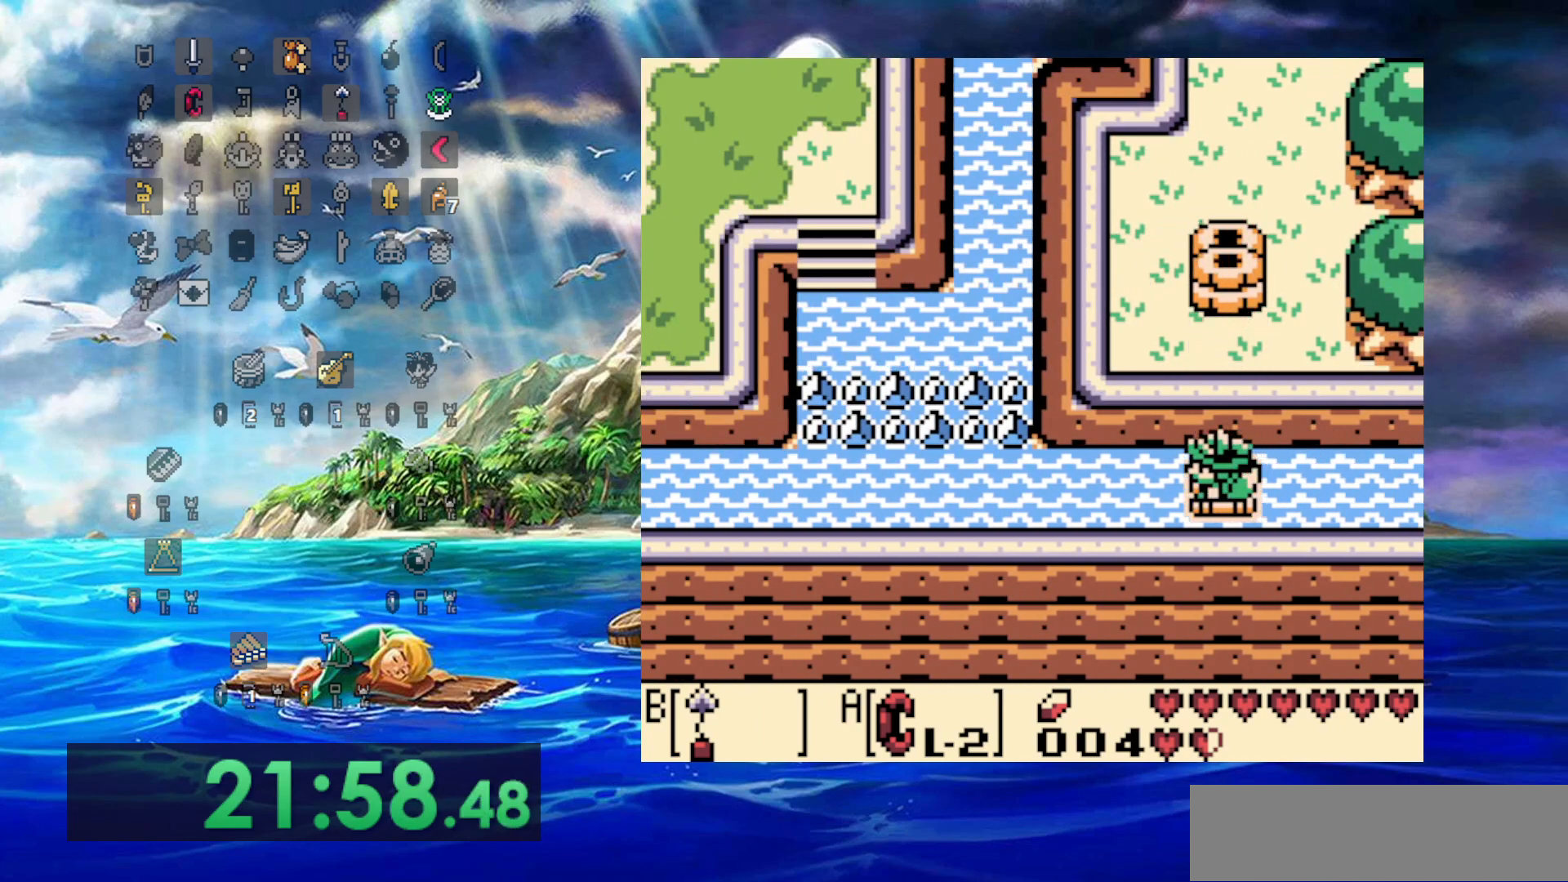
{"buttons": ["DPAD_LEFT"], "events": []}
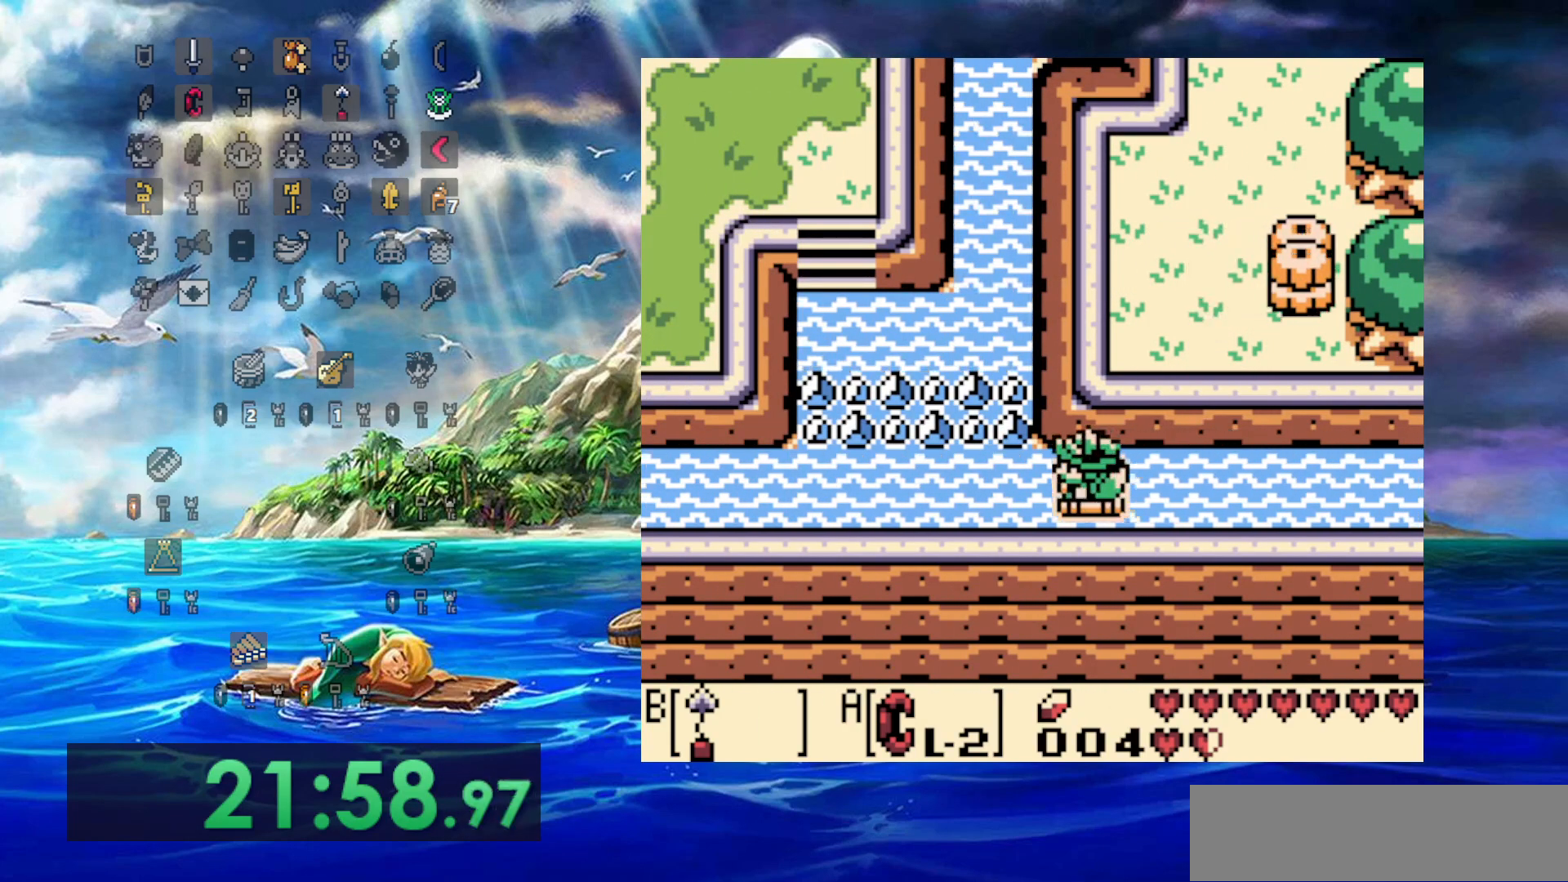
{"buttons": ["DPAD_LEFT"], "events": []}
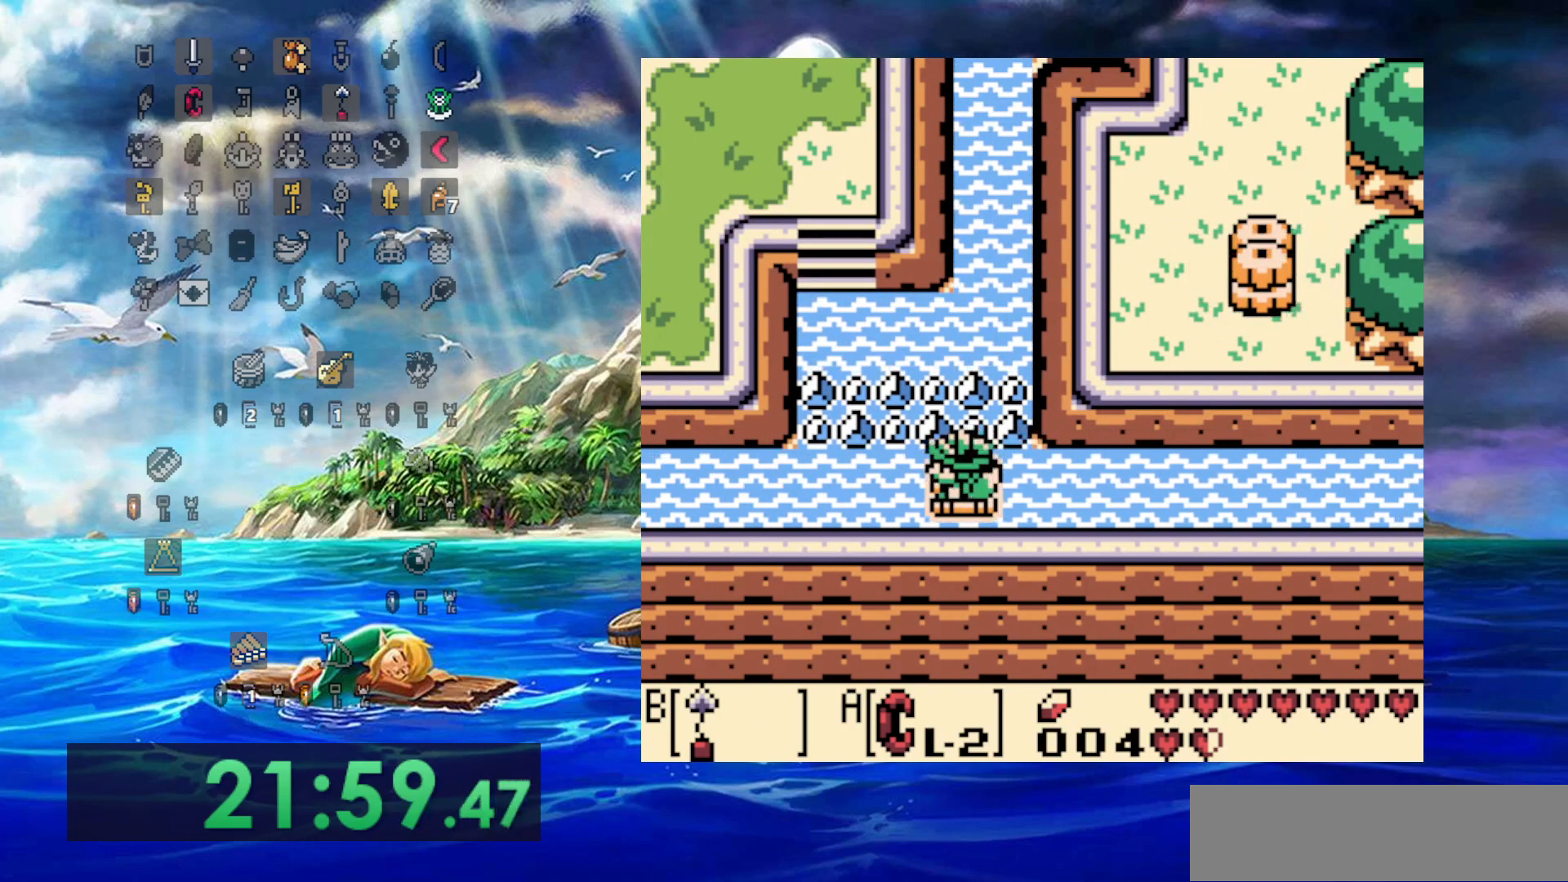
{"buttons": ["DPAD_LEFT"], "events": []}
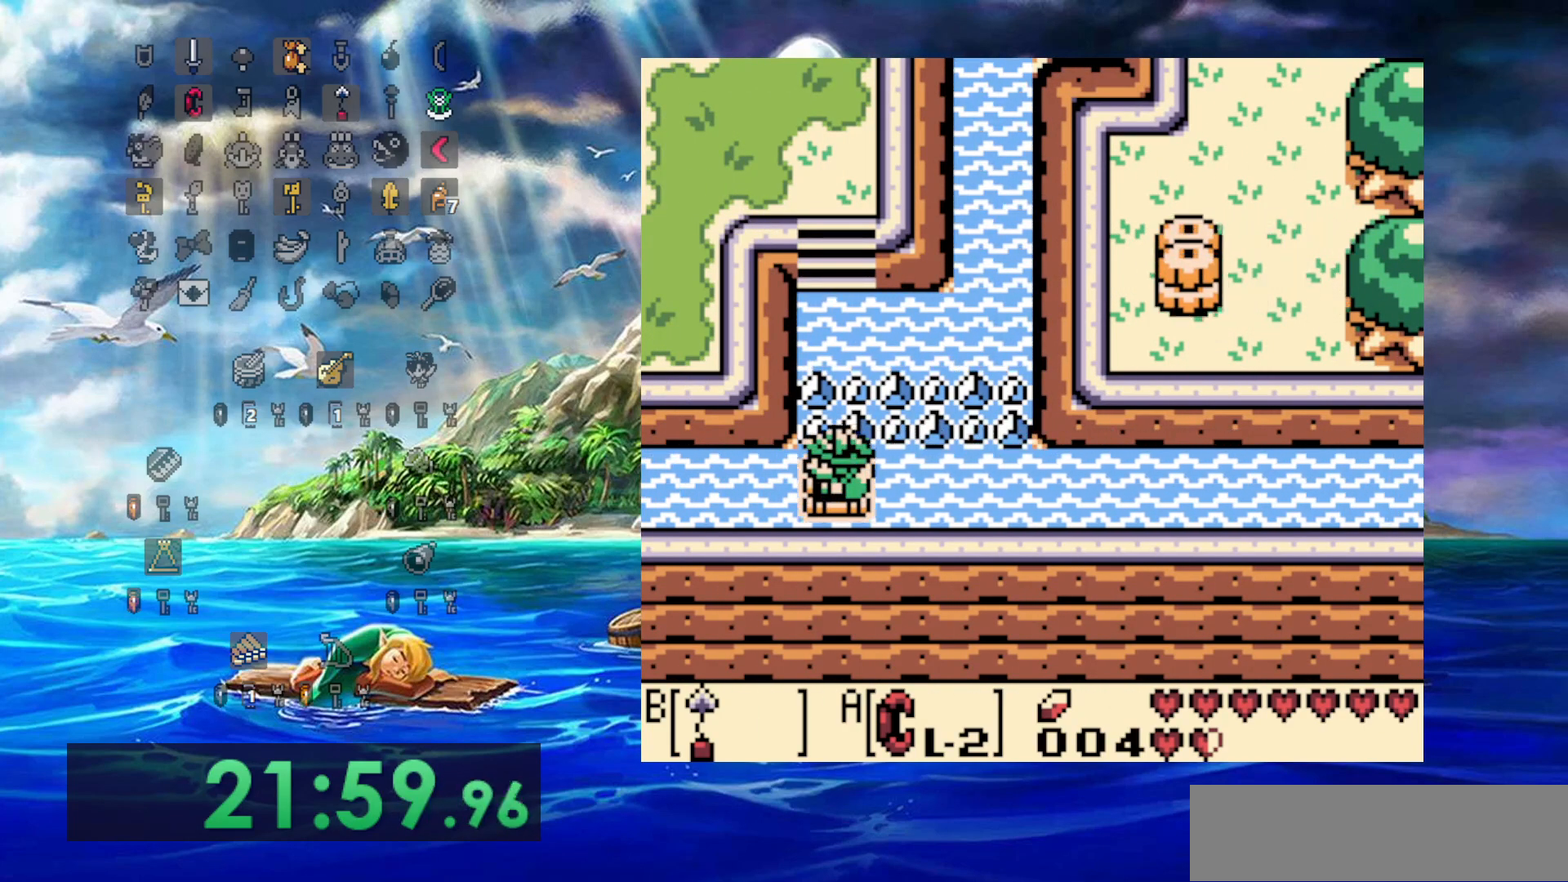
{"buttons": ["DPAD_LEFT"], "events": []}
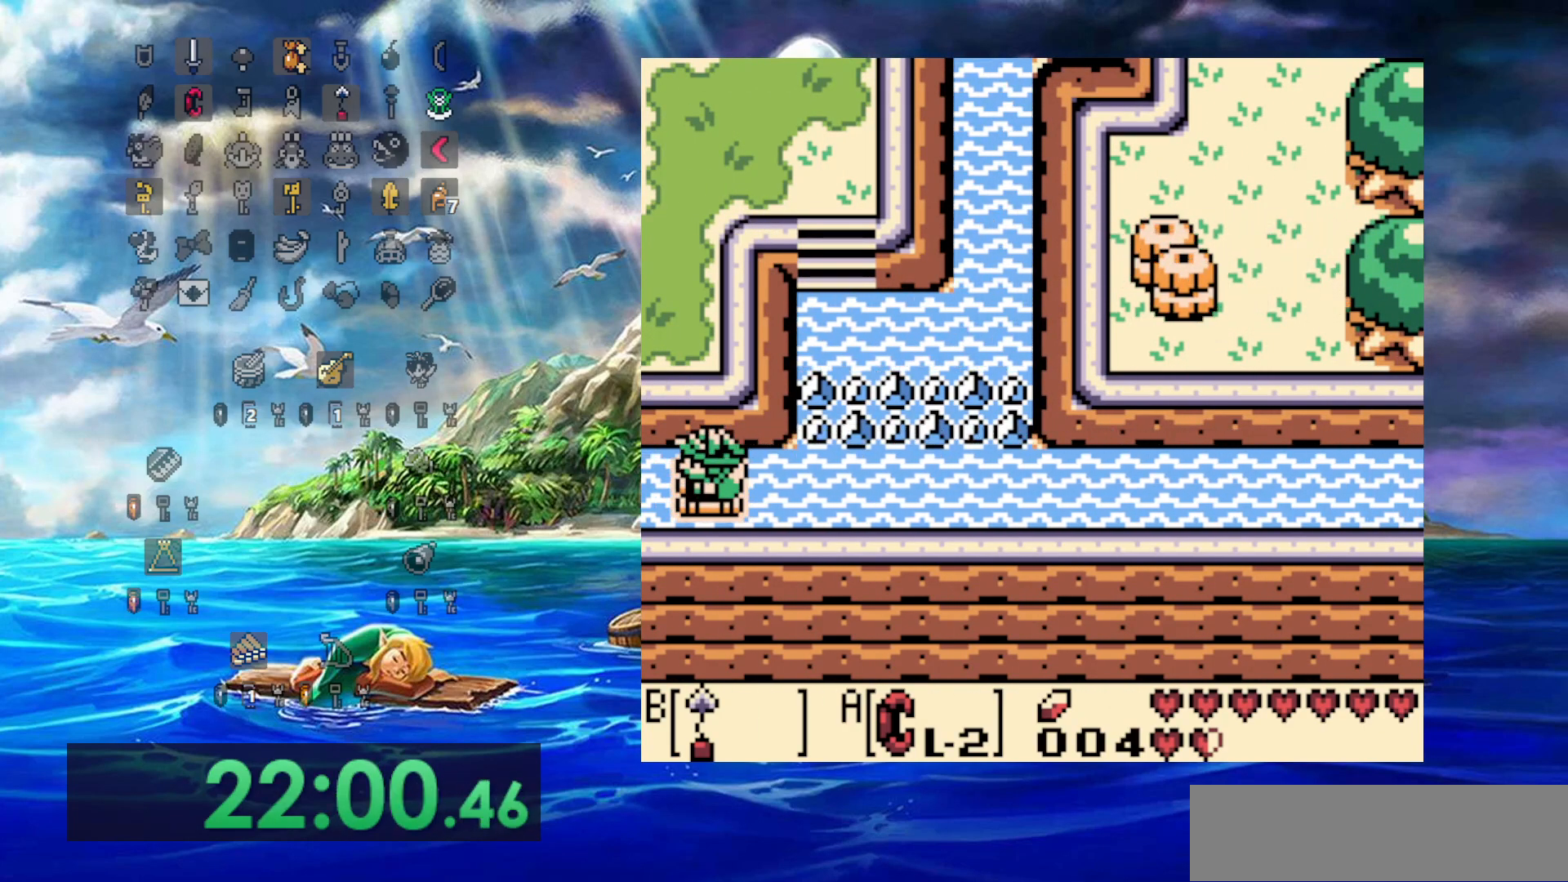
{"buttons": ["DPAD_LEFT"], "events": []}
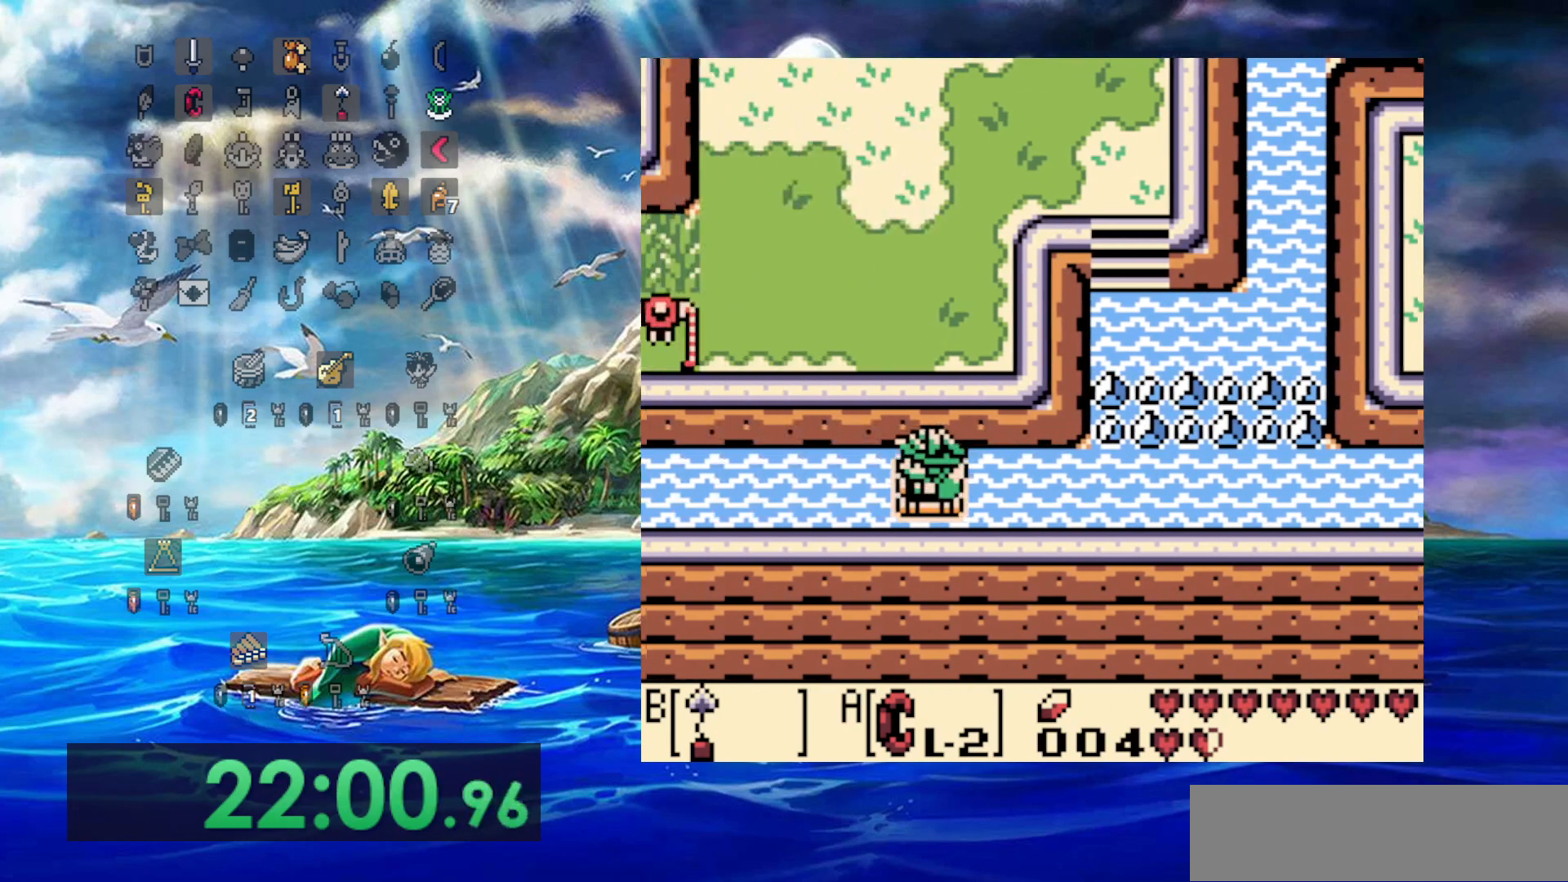
{"buttons": ["DPAD_LEFT"], "events": []}
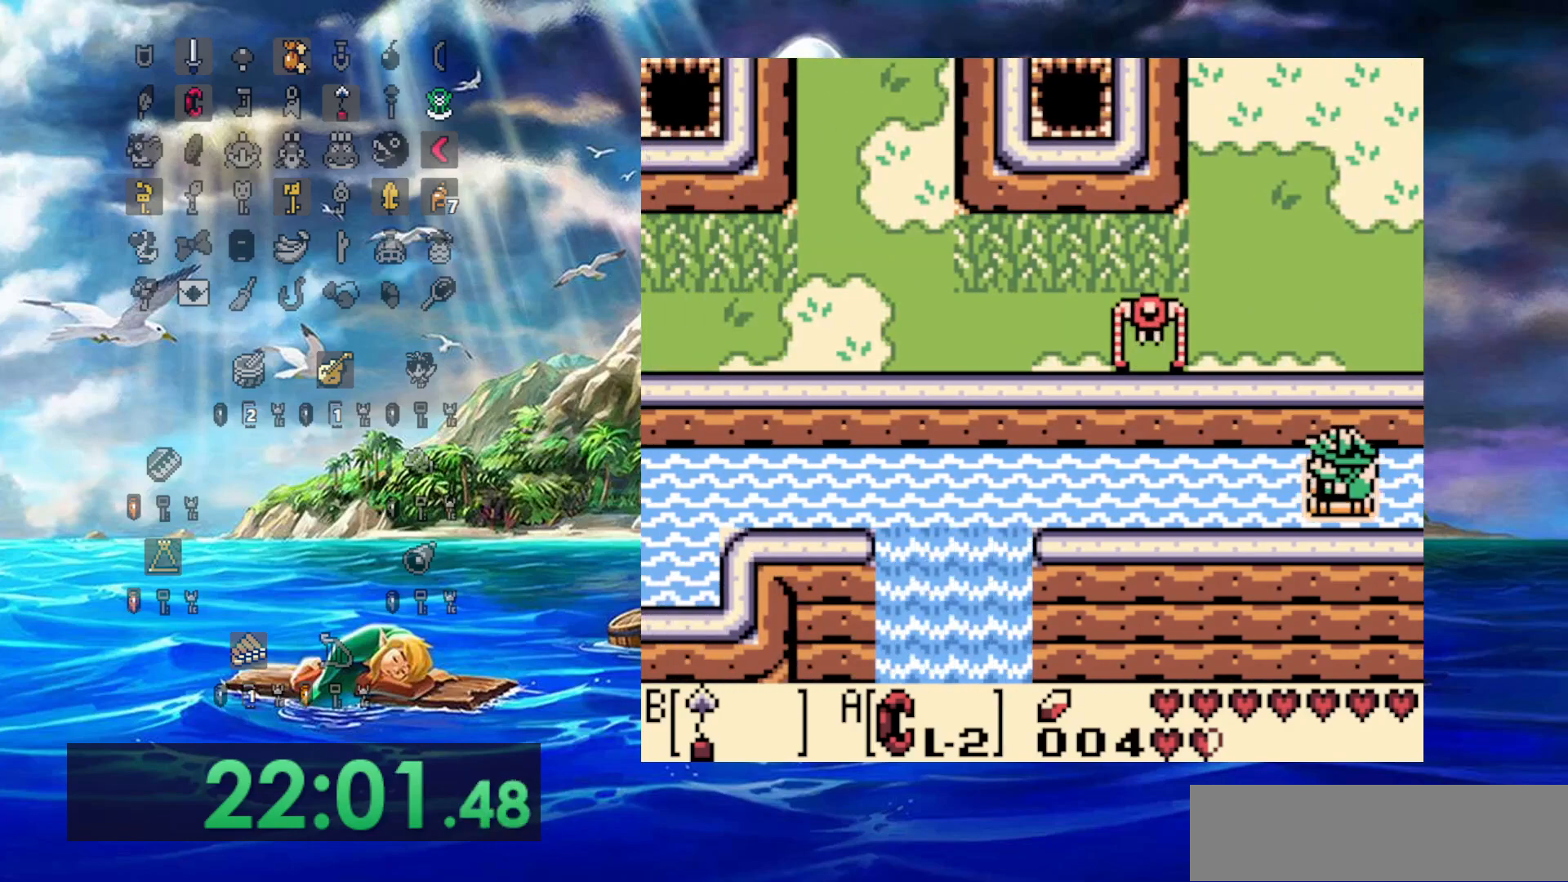
{"buttons": ["DPAD_LEFT"], "events": []}
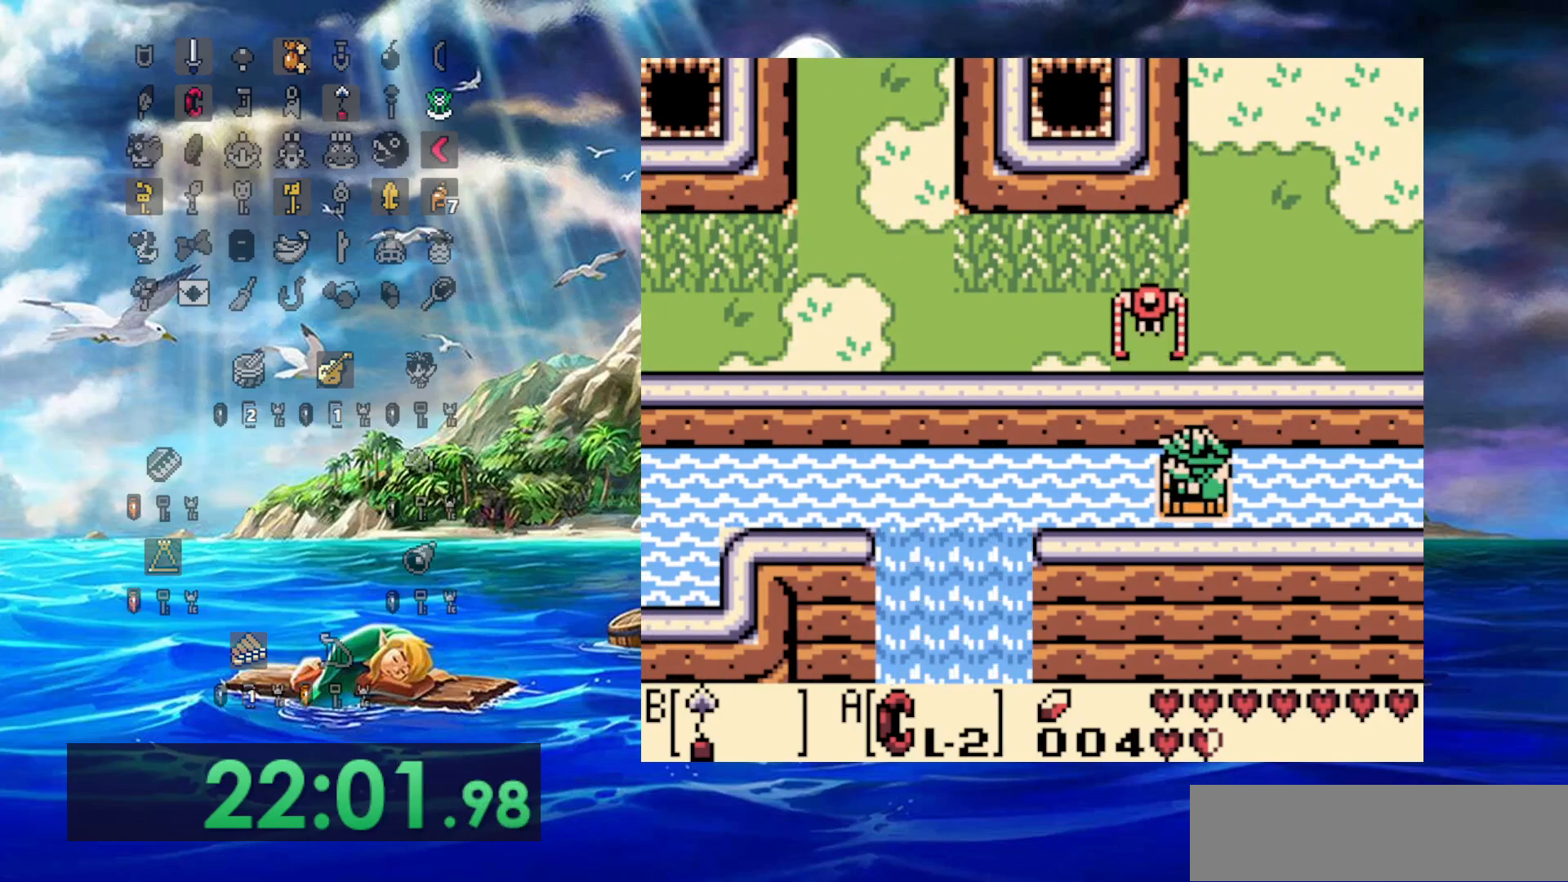
{"buttons": ["DPAD_LEFT"], "events": []}
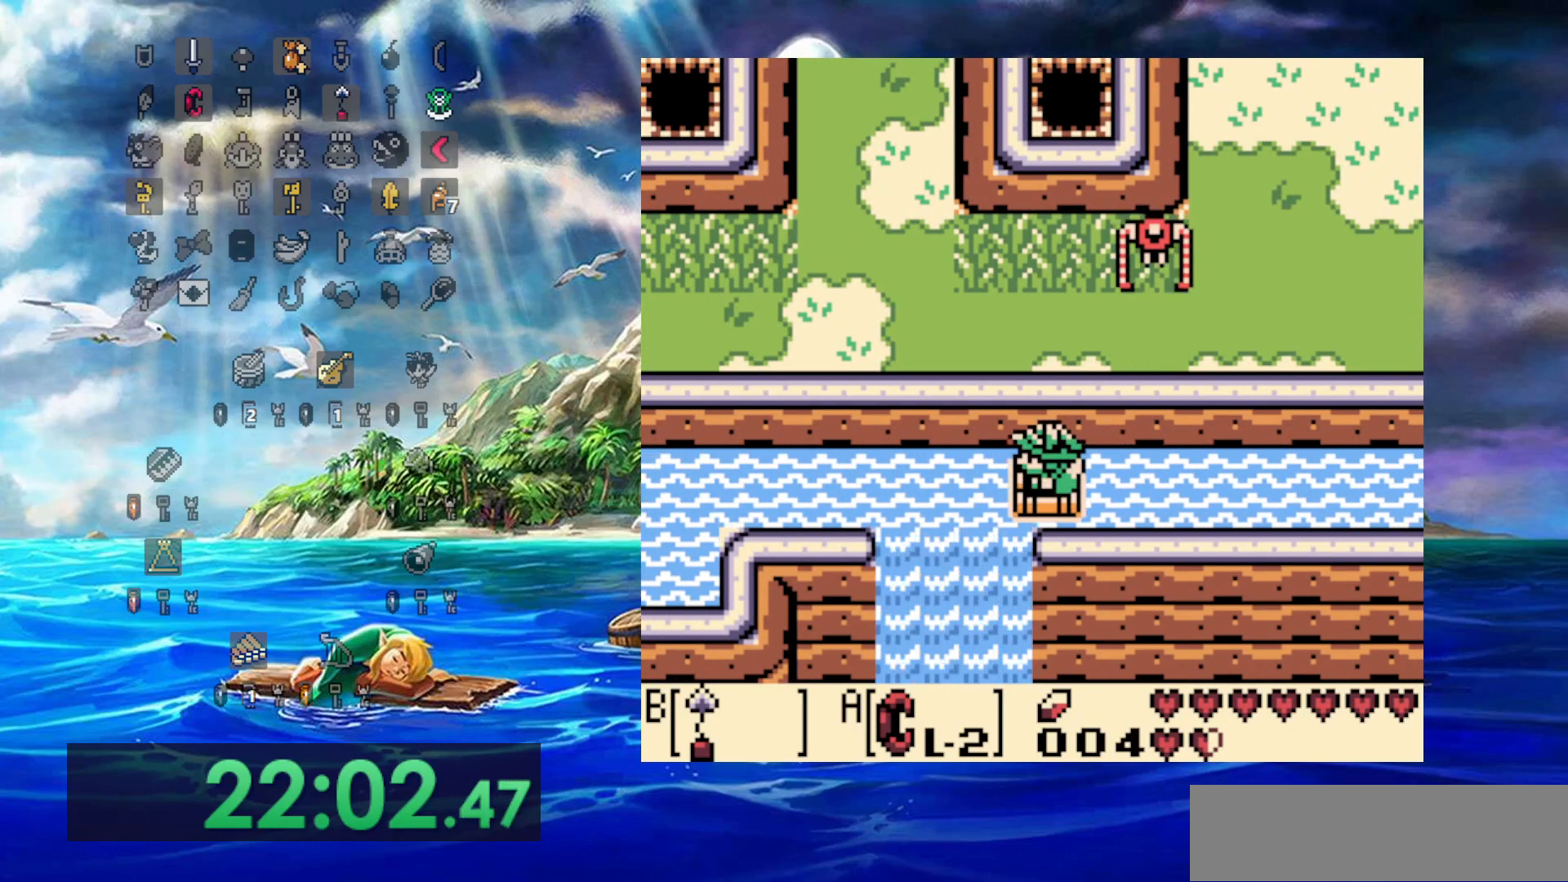
{"buttons": ["DPAD_LEFT"], "events": []}
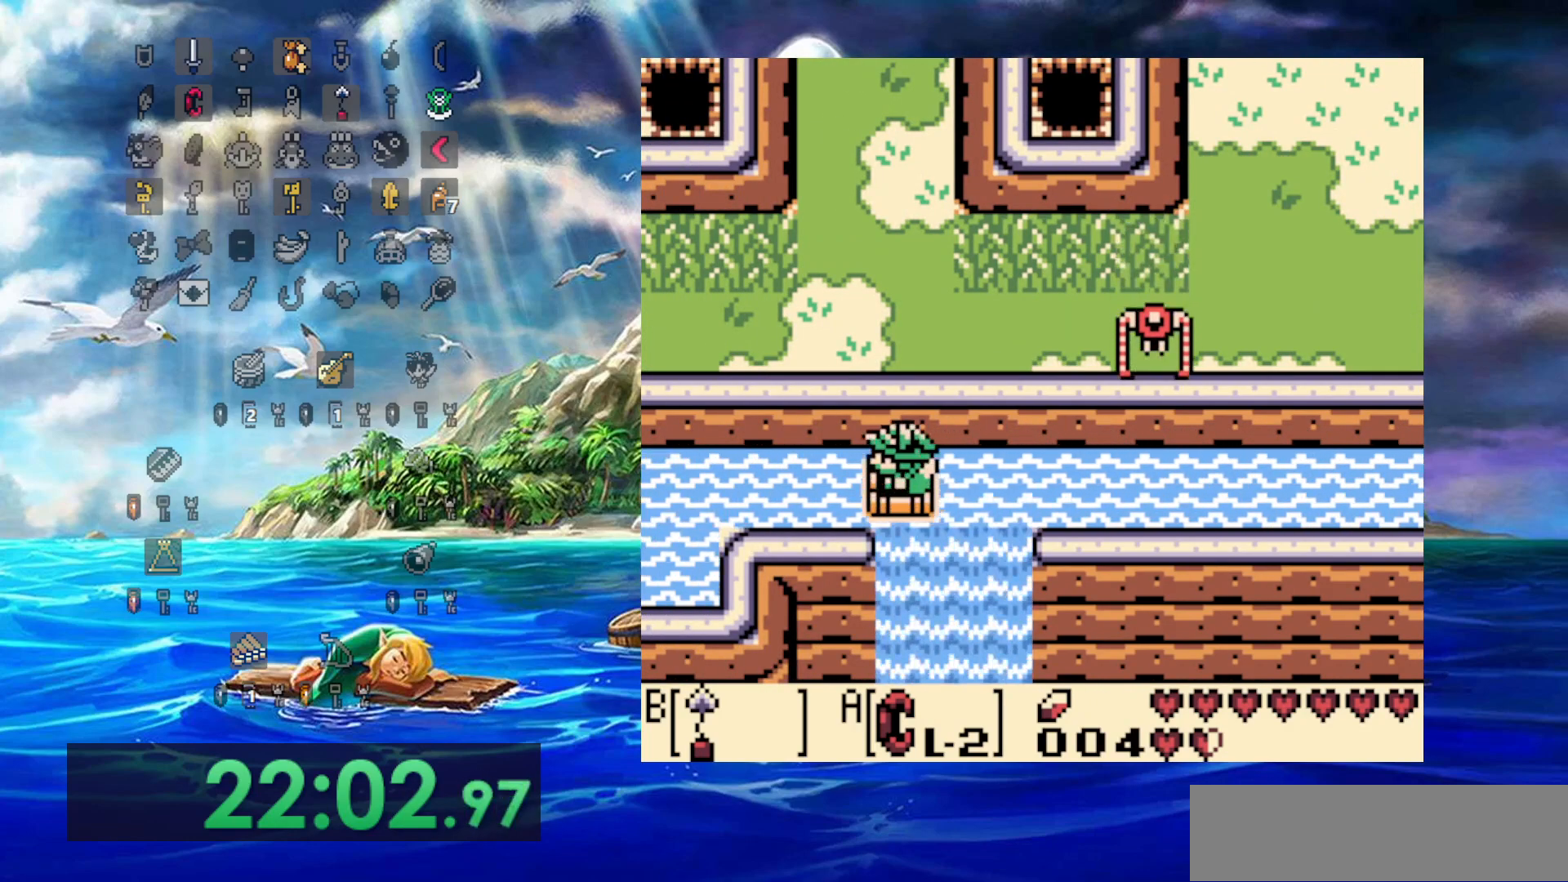
{"buttons": ["DPAD_LEFT"], "events": []}
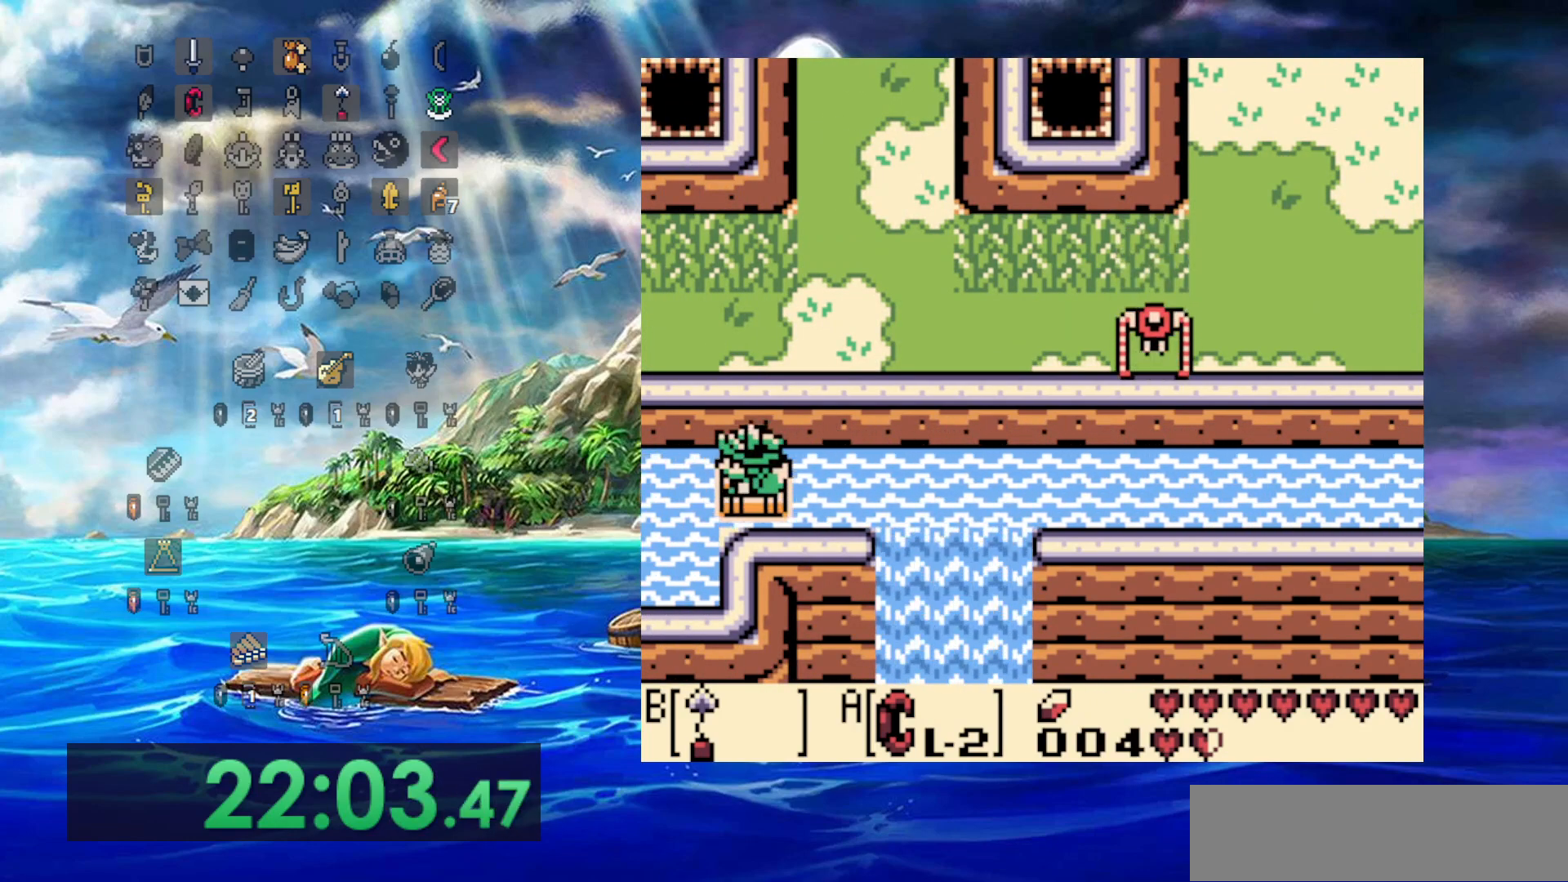
{"buttons": ["DPAD_LEFT"], "events": []}
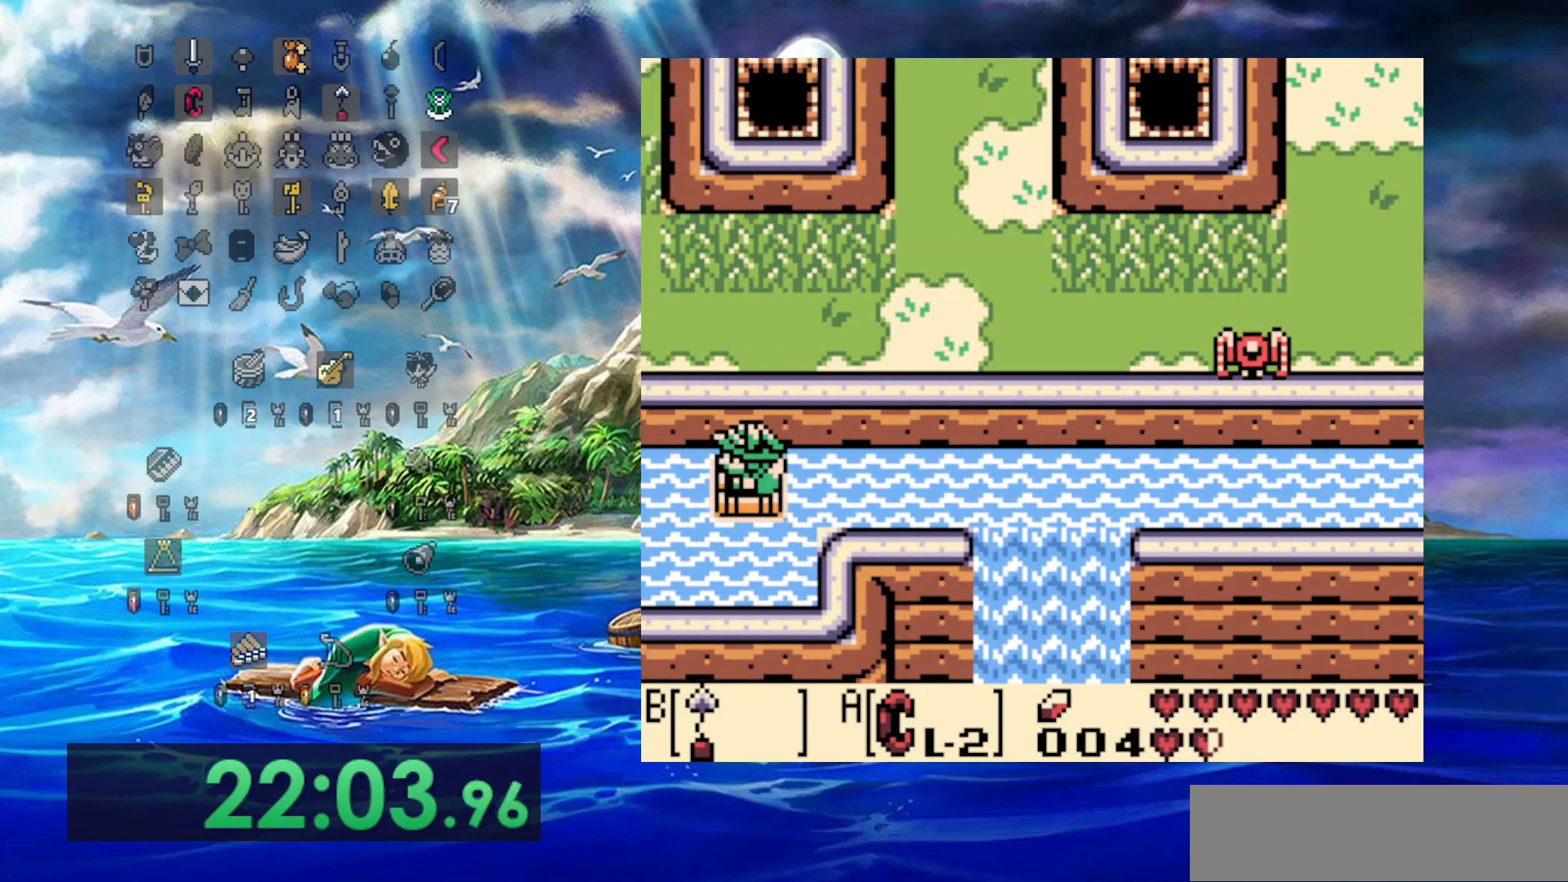
{"buttons": ["DPAD_LEFT"], "events": []}
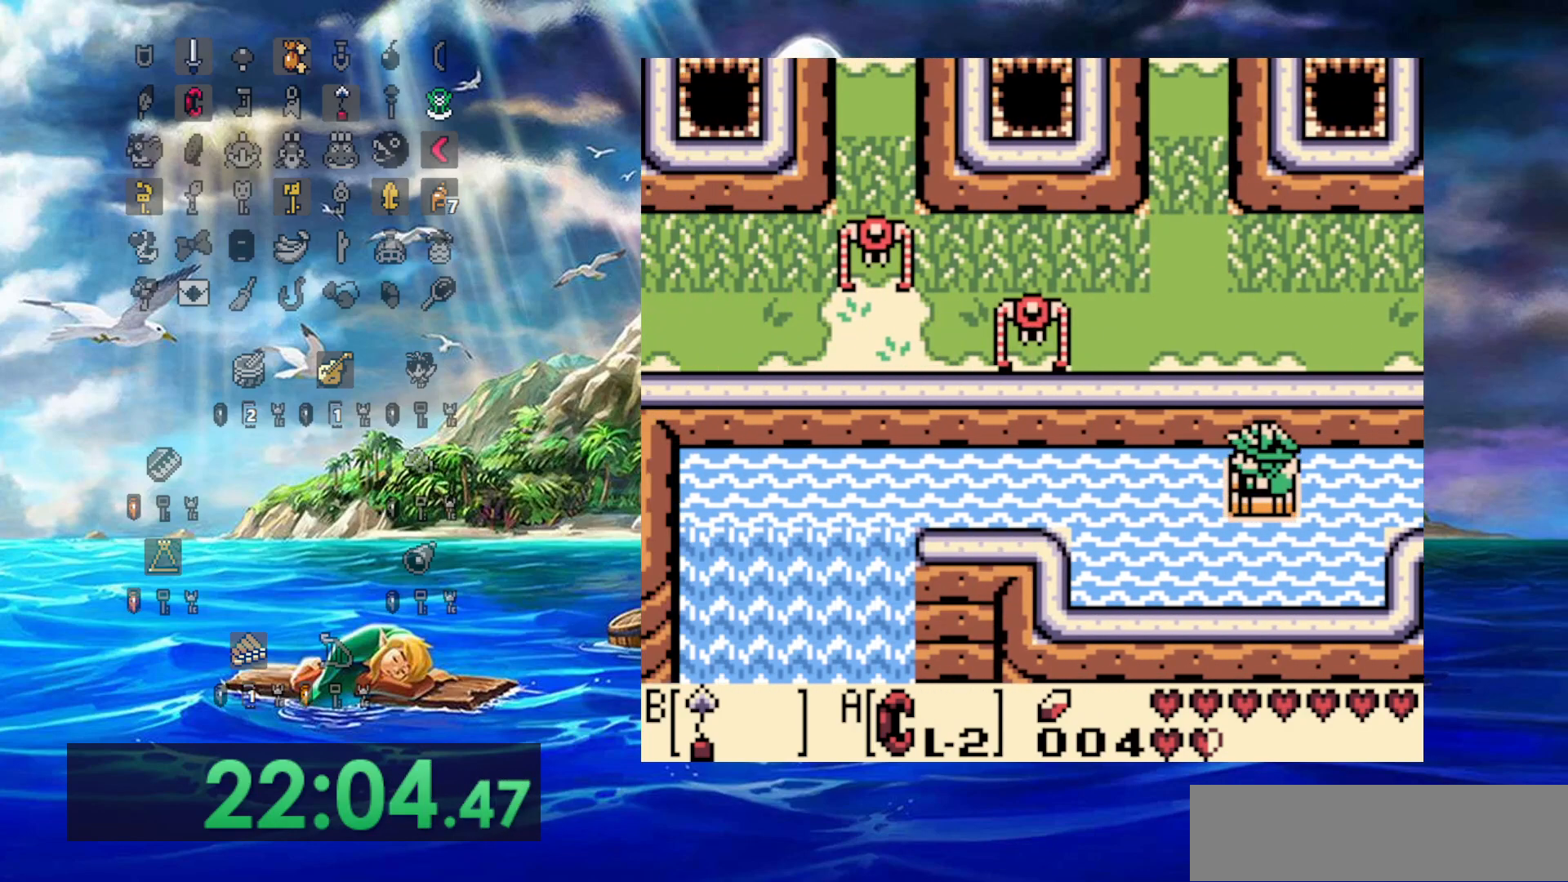
{"buttons": ["DPAD_LEFT"], "events": []}
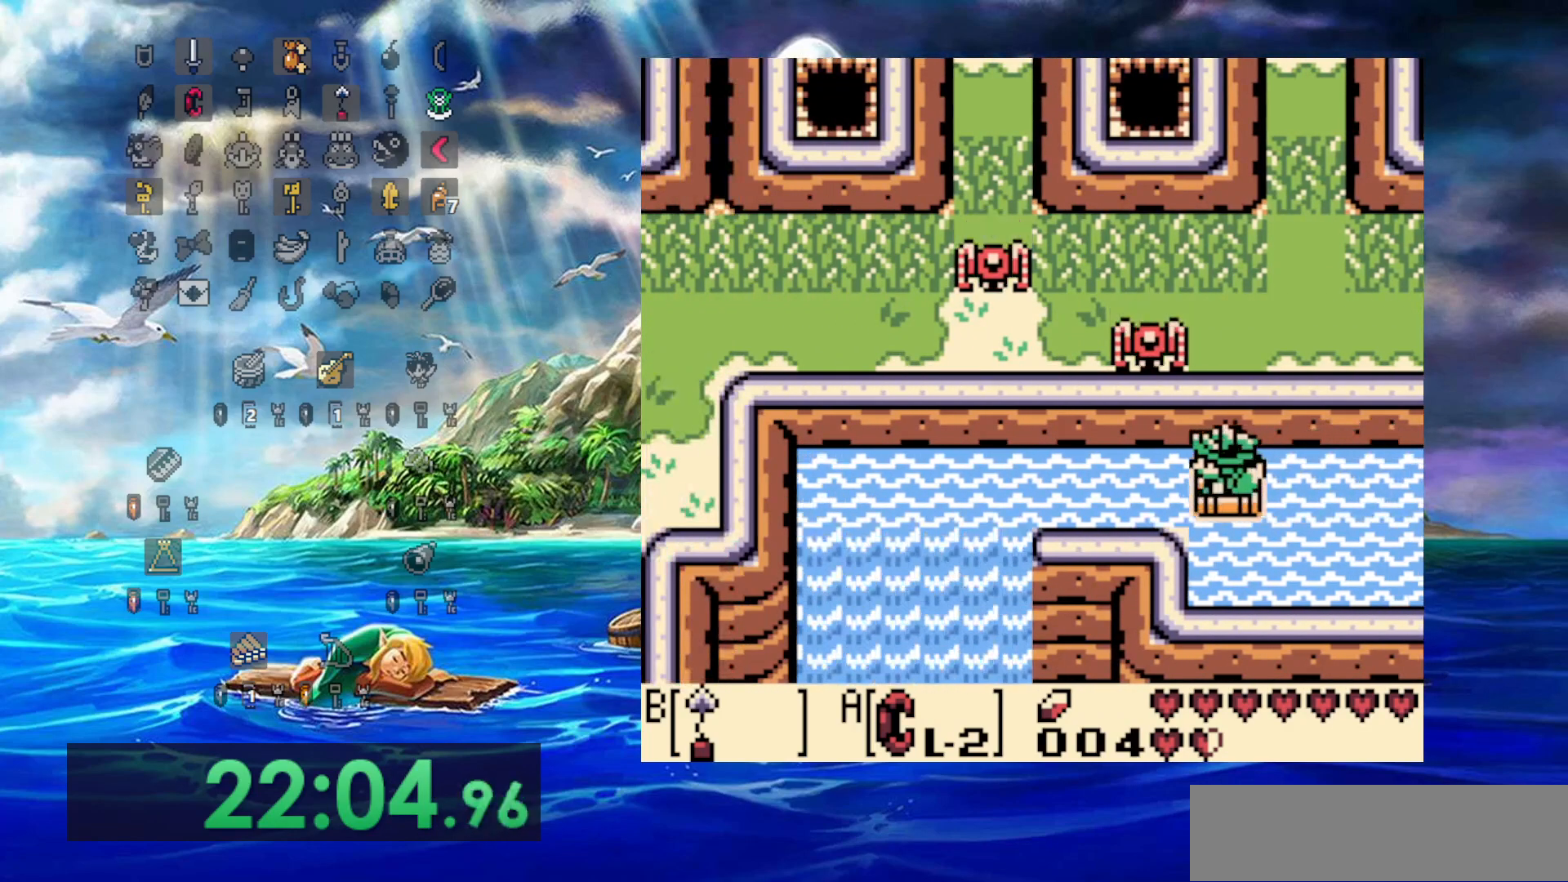
{"buttons": ["DPAD_LEFT"], "events": []}
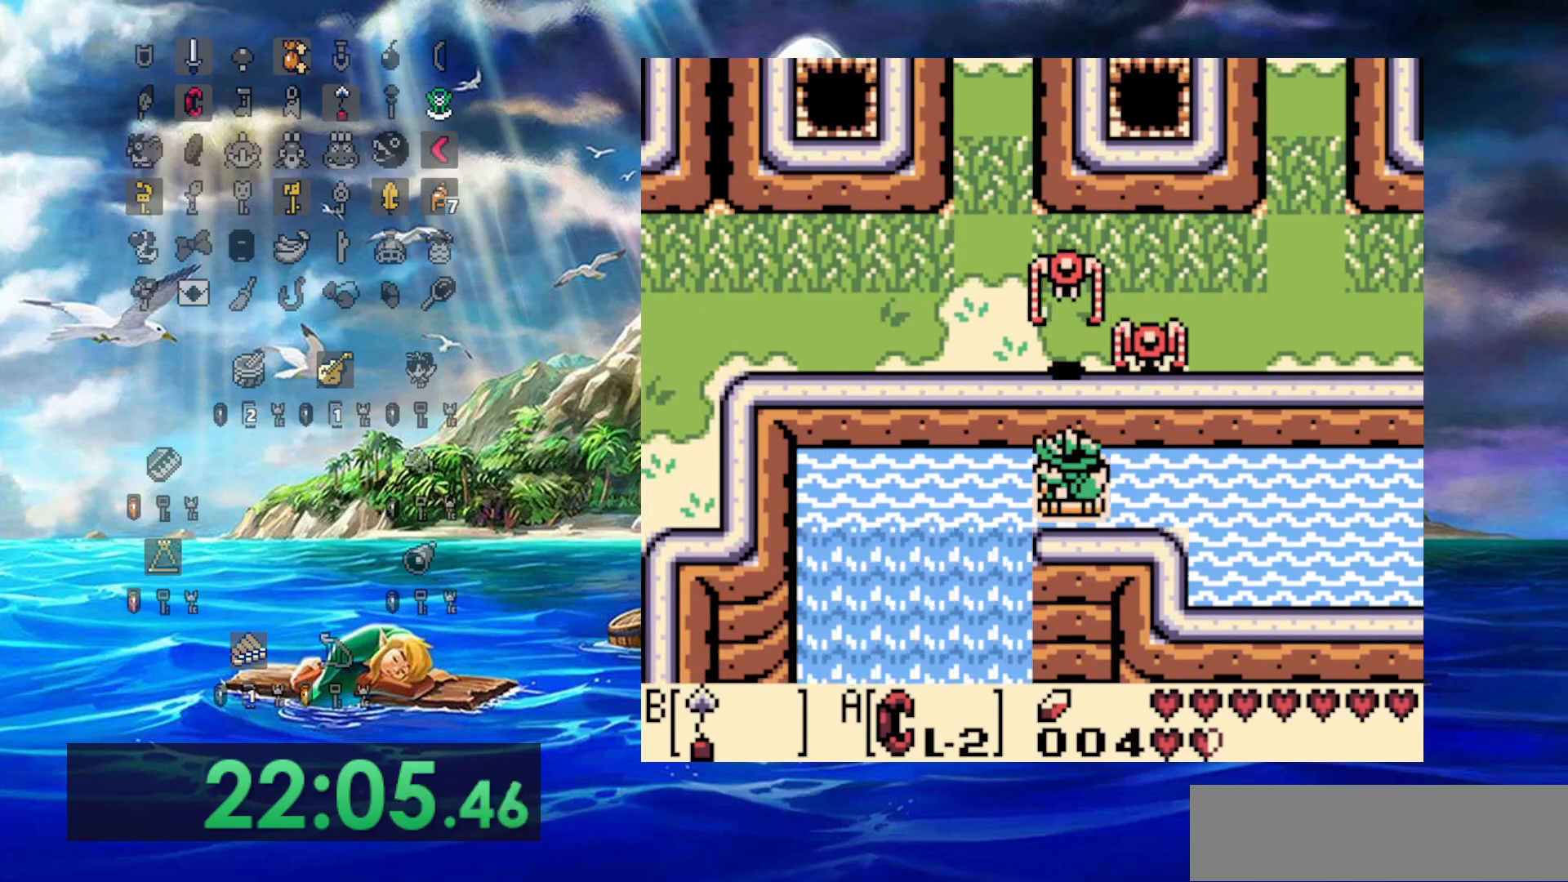
{"buttons": ["DPAD_LEFT"], "events": []}
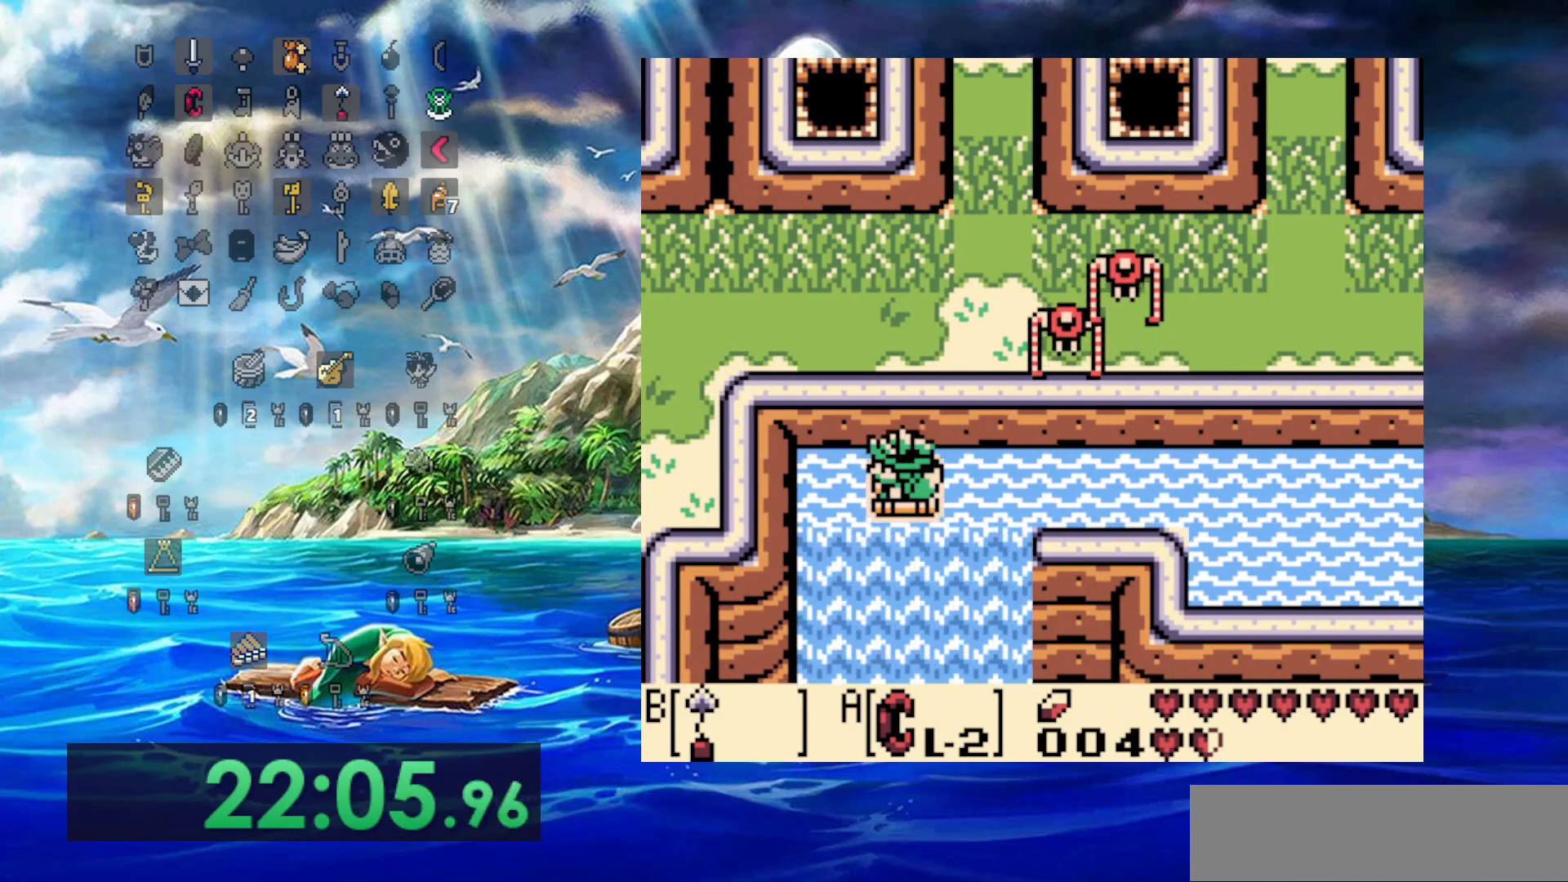
{"buttons": ["DPAD_DOWN"], "events": [[250, "DPAD_DOWN", "down"], [250, "DPAD_LEFT", "up"]]}
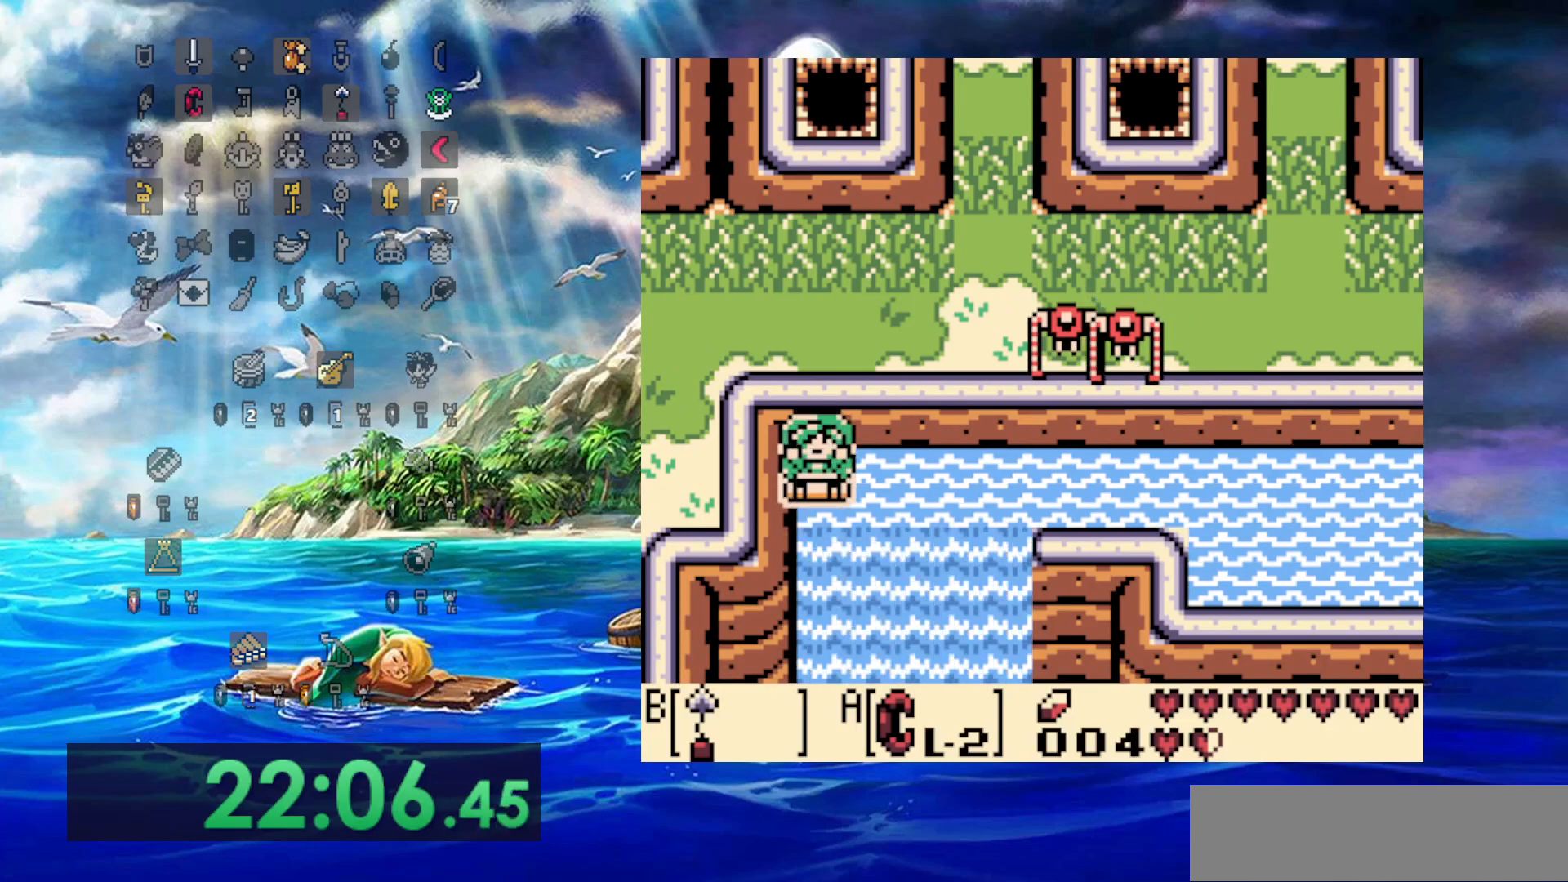
{"buttons": ["DPAD_LEFT"], "events": [[317, "DPAD_DOWN", "up"], [367, "DPAD_LEFT", "down"]]}
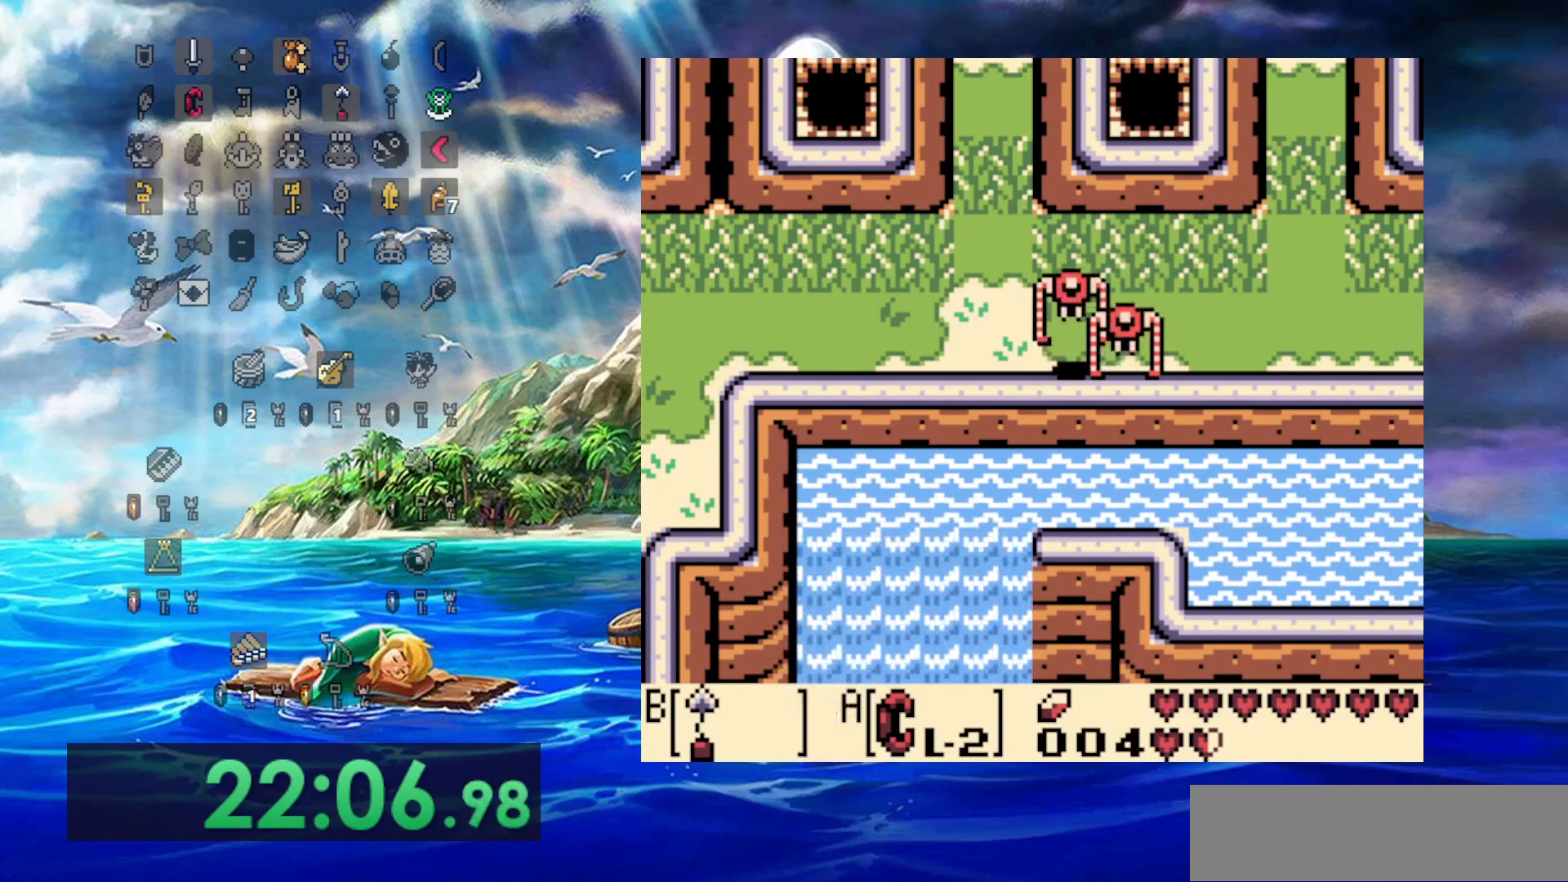
{"buttons": ["DPAD_LEFT"], "events": []}
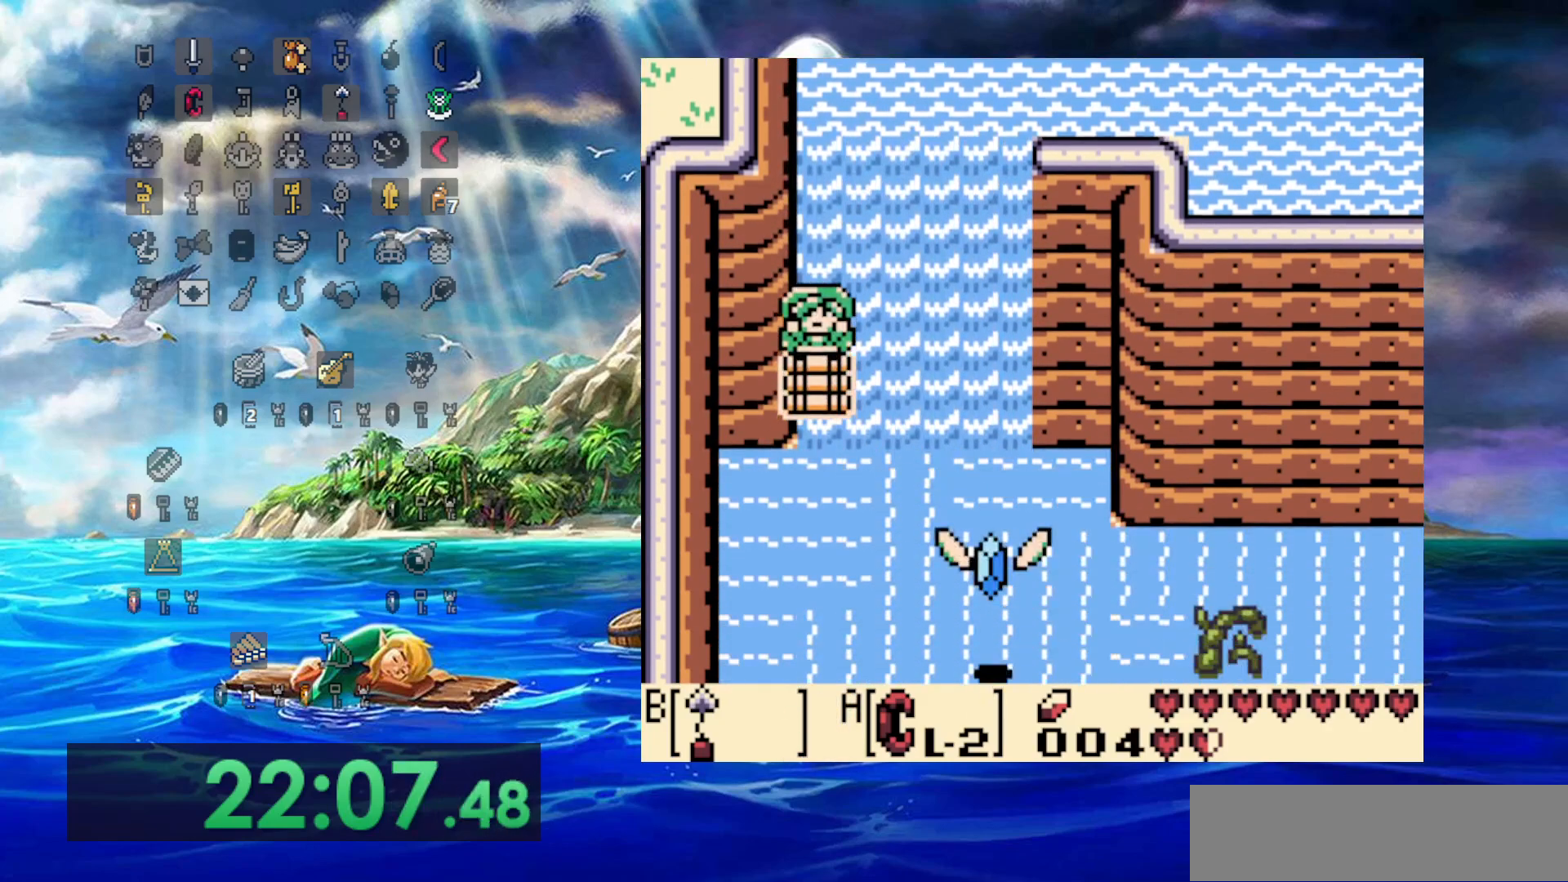
{"buttons": ["DPAD_LEFT"], "events": []}
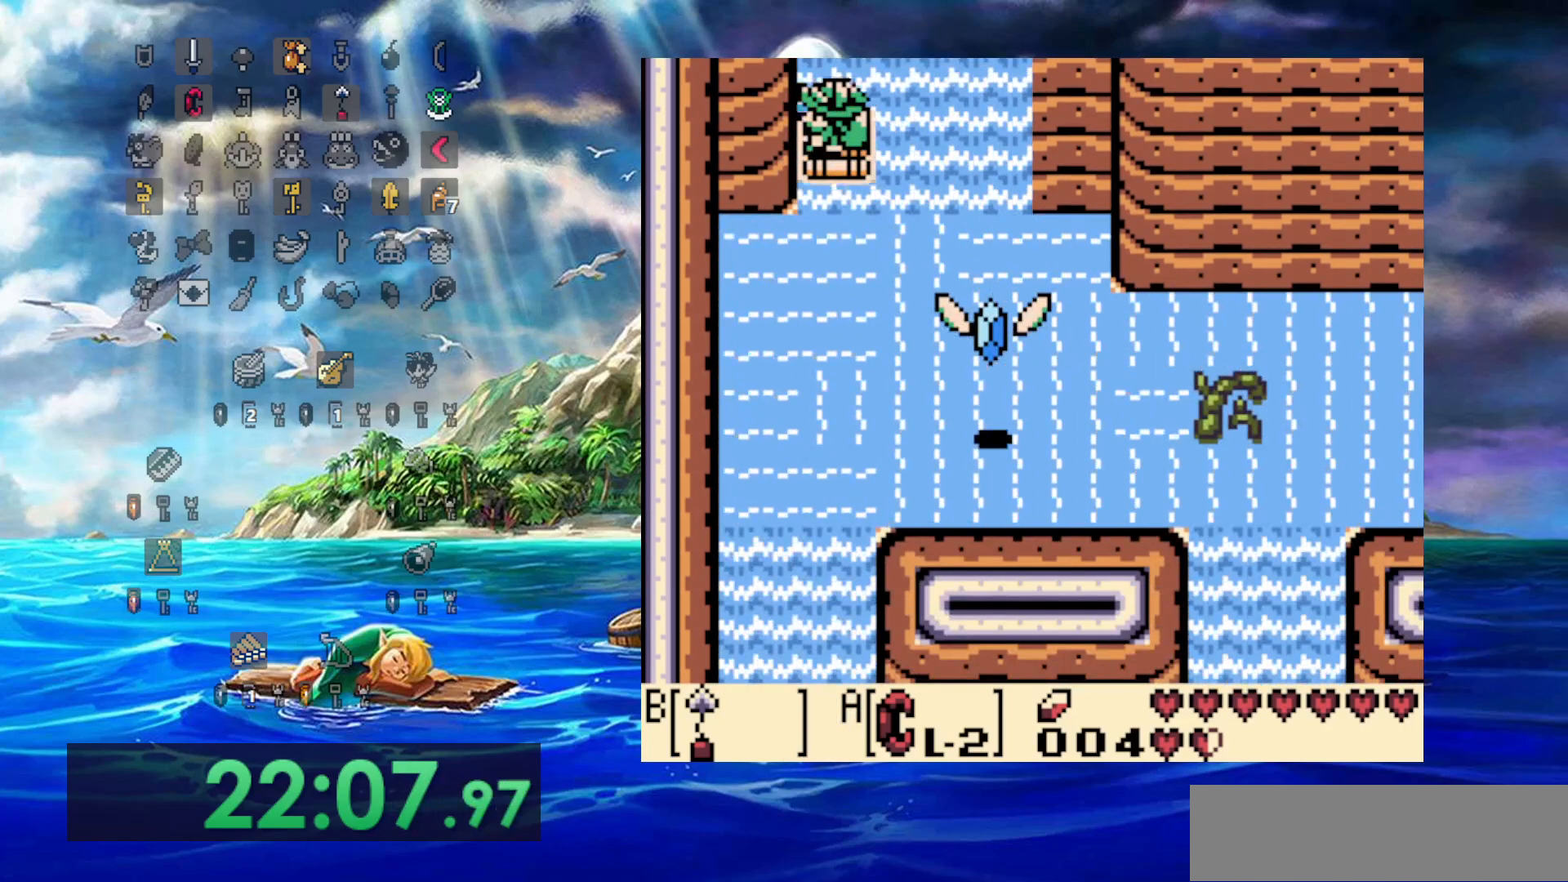
{"buttons": ["DPAD_LEFT"], "events": []}
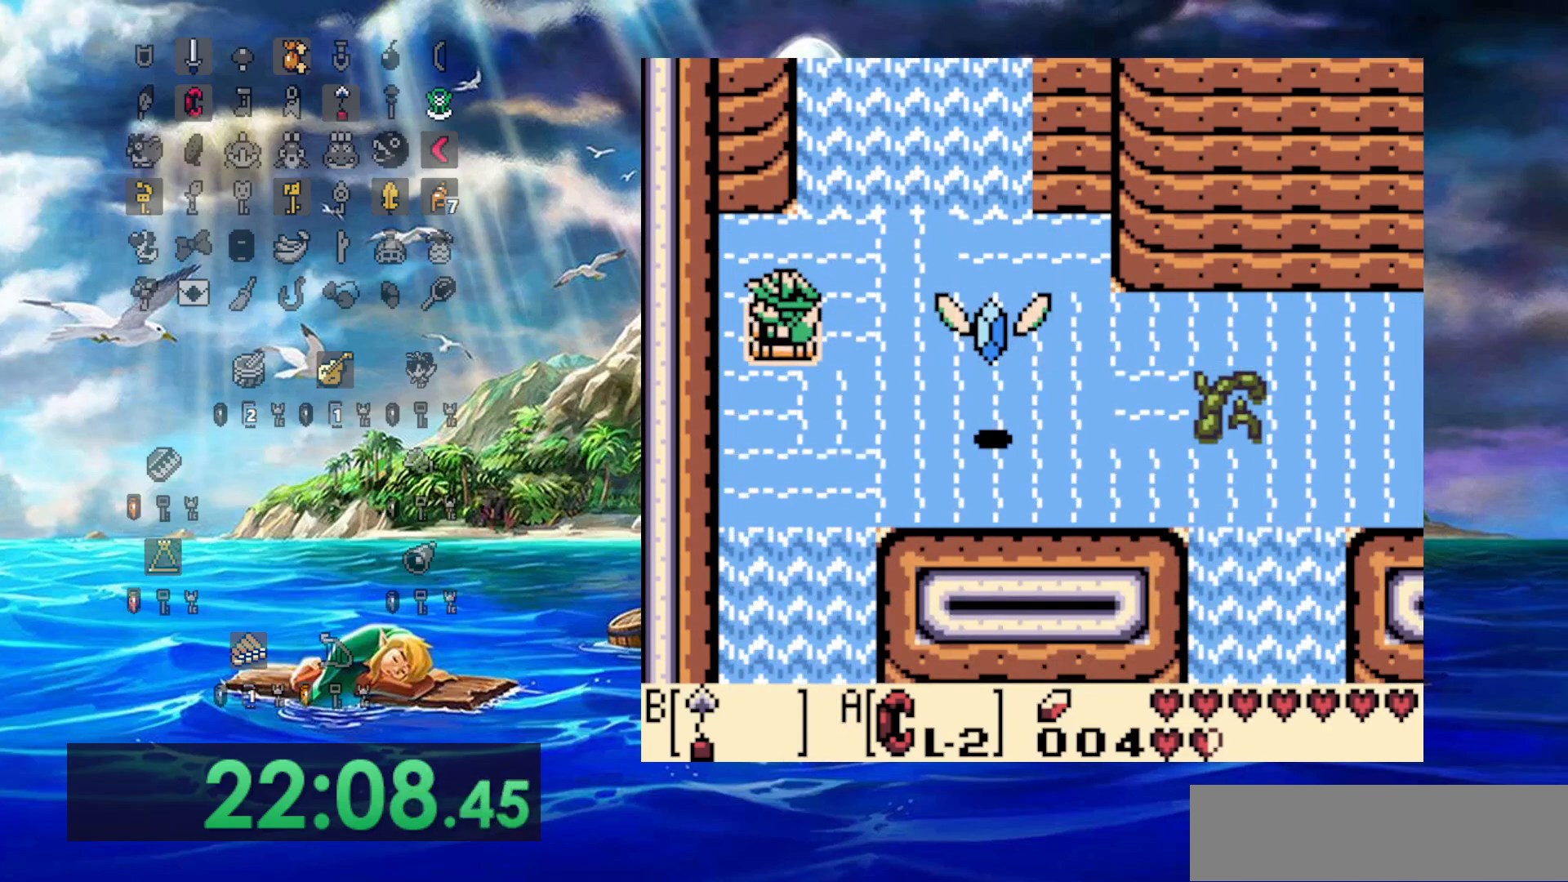
{"buttons": [], "events": [[217, "DPAD_LEFT", "up"]]}
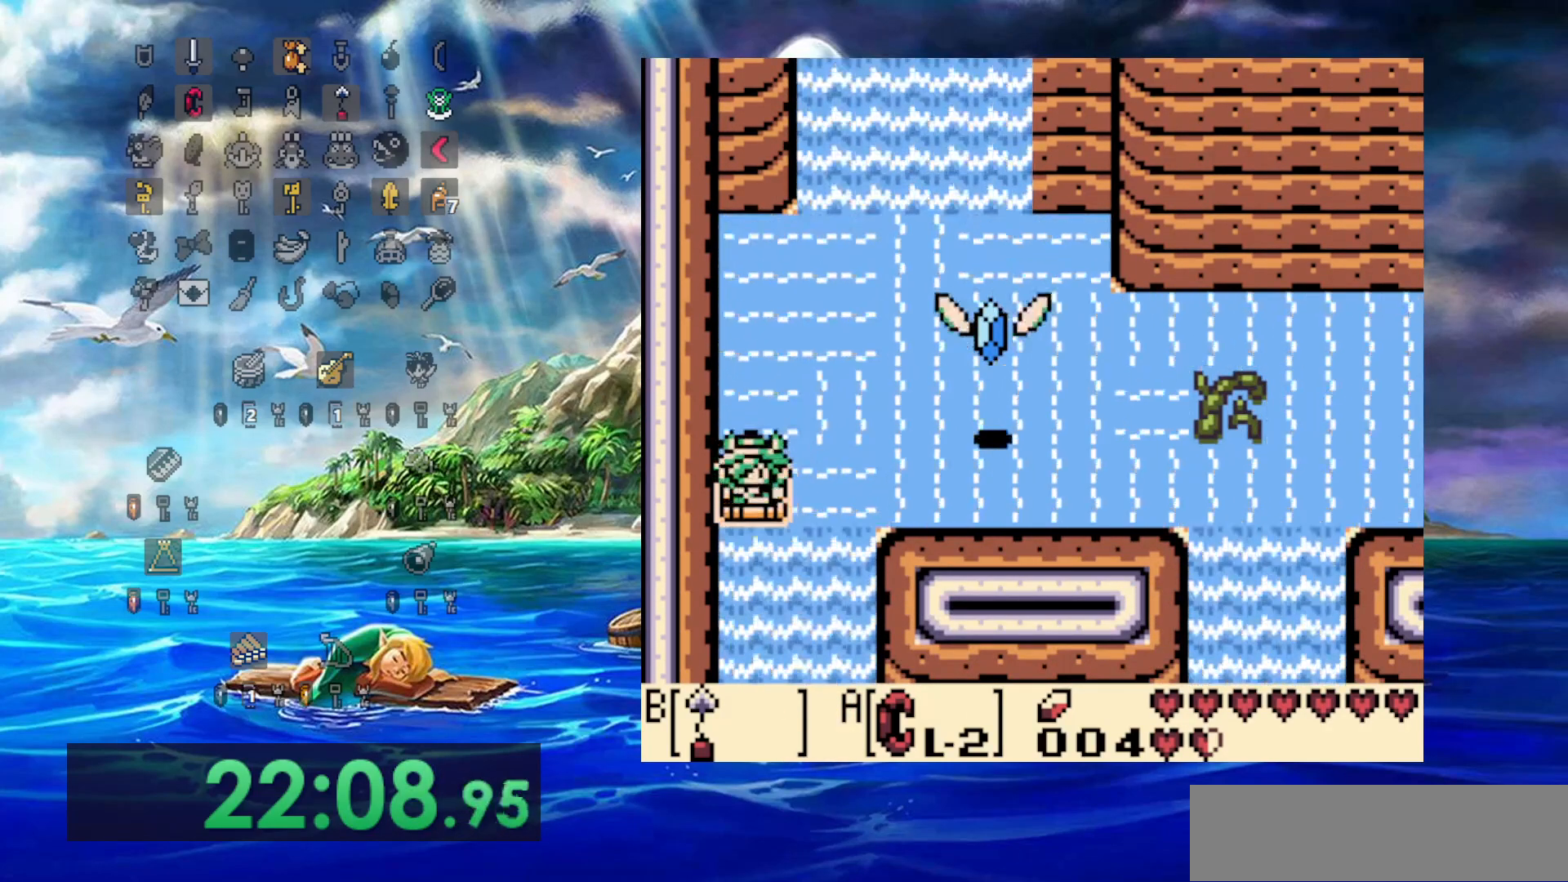
{"buttons": ["DPAD_DOWN"], "events": [[417, "DPAD_DOWN", "down"]]}
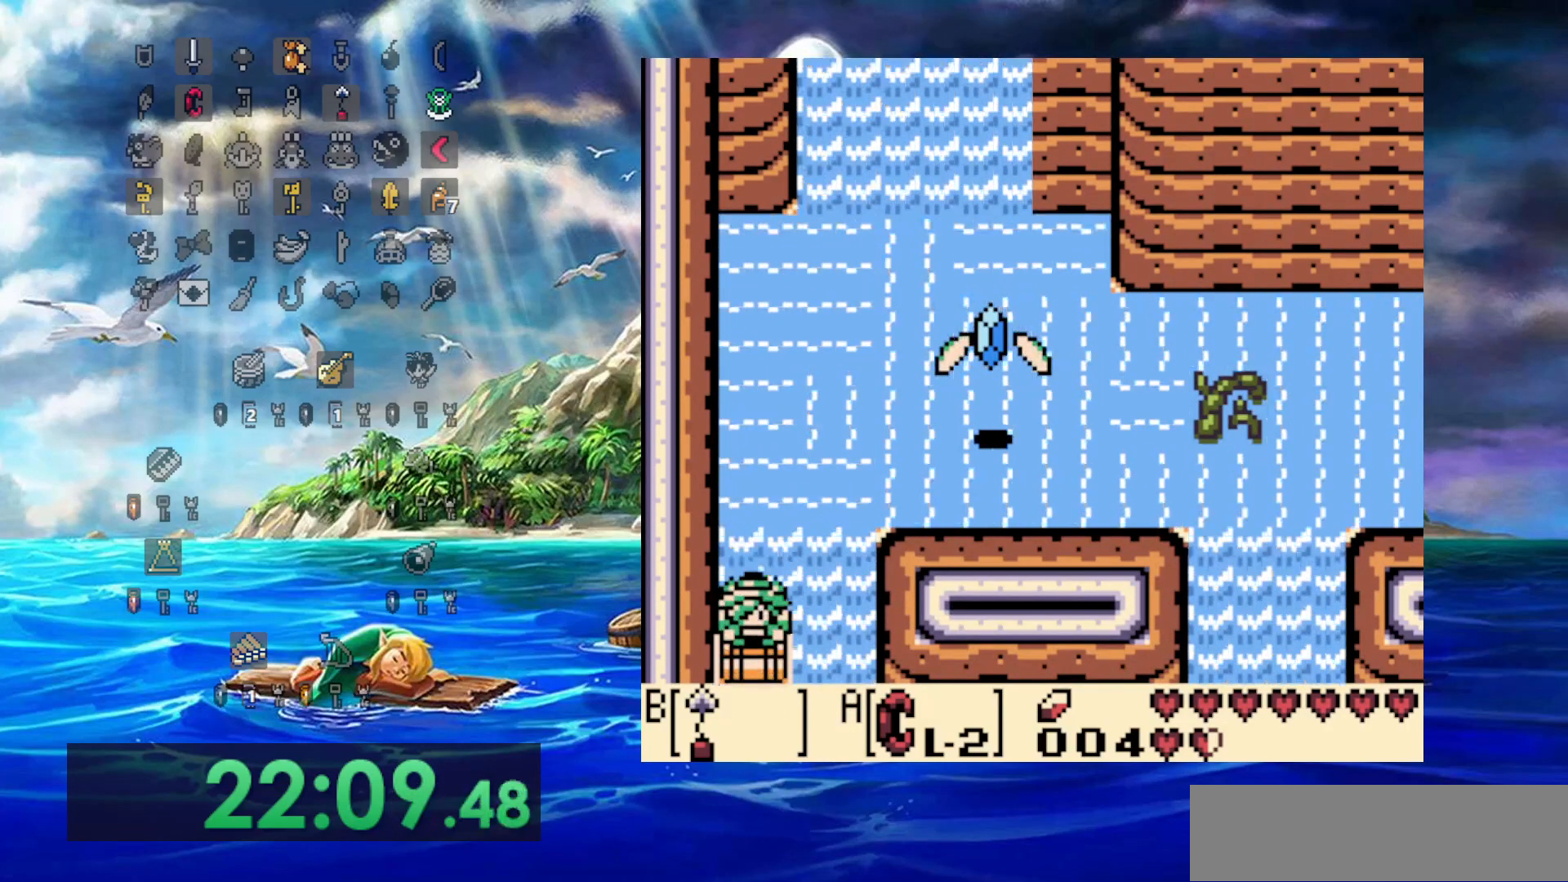
{"buttons": ["DPAD_DOWN", "DPAD_RIGHT"], "events": [[150, "DPAD_RIGHT", "down"]]}
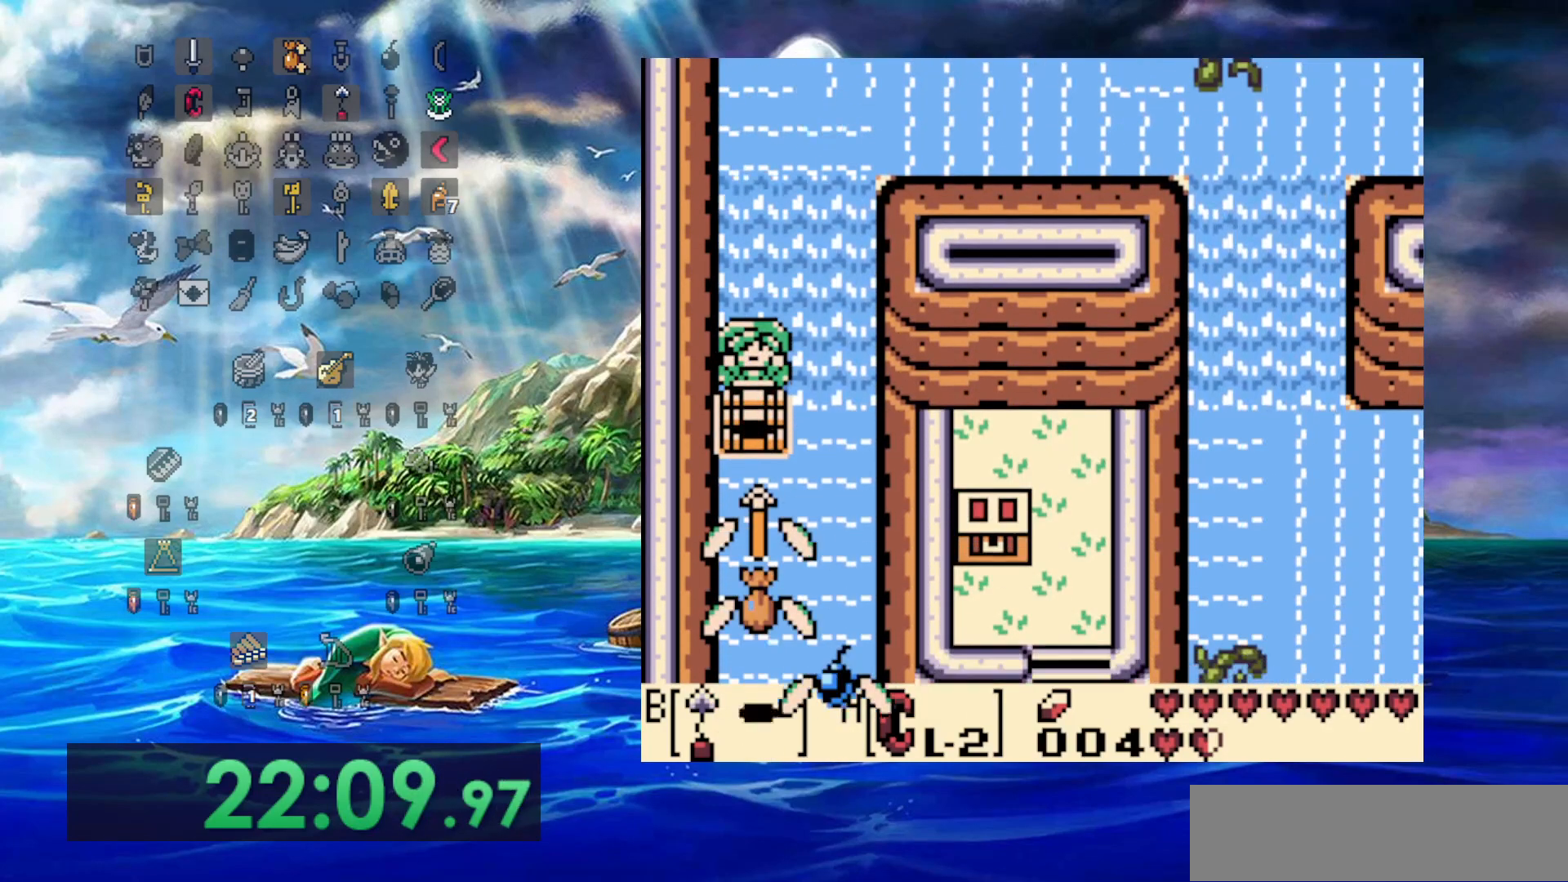
{"buttons": ["DPAD_DOWN", "DPAD_RIGHT"], "events": []}
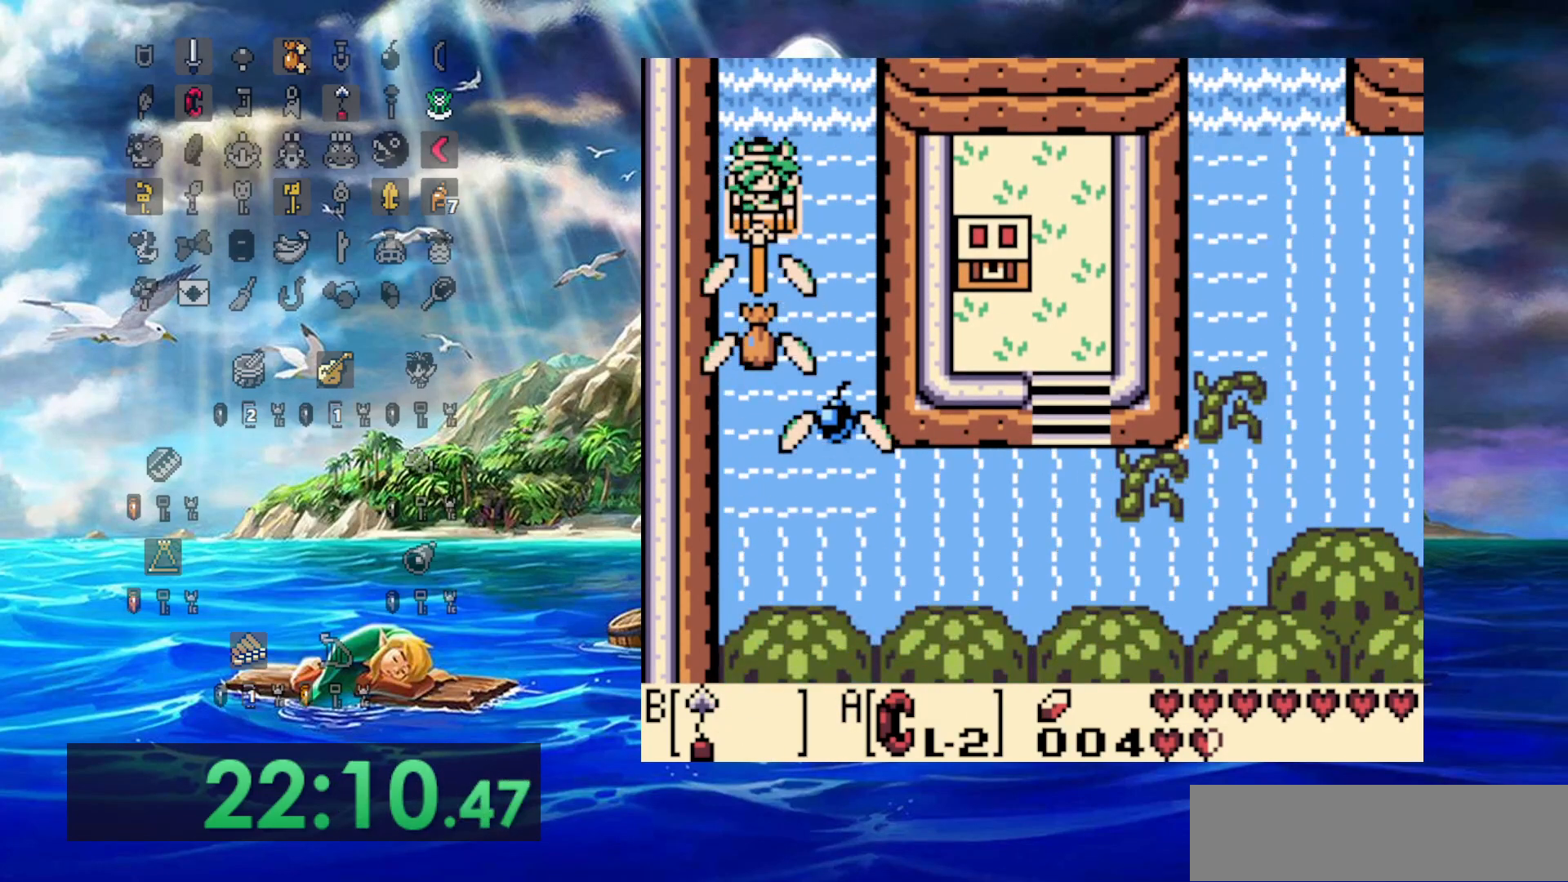
{"buttons": ["DPAD_DOWN", "DPAD_RIGHT"], "events": []}
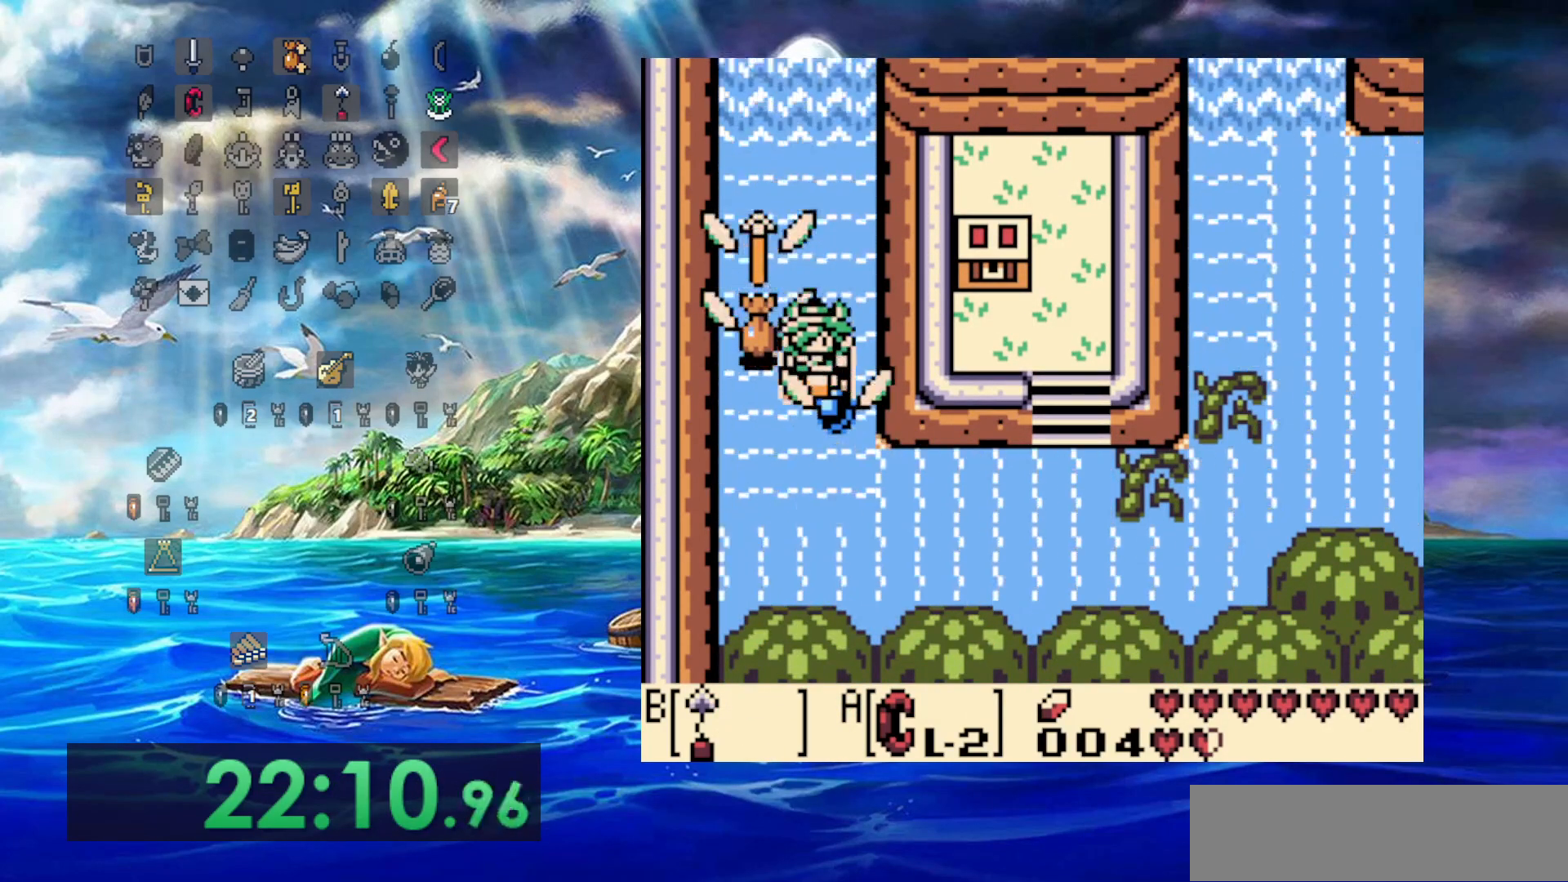
{"buttons": ["DPAD_RIGHT"], "events": [[300, "DPAD_DOWN", "up"]]}
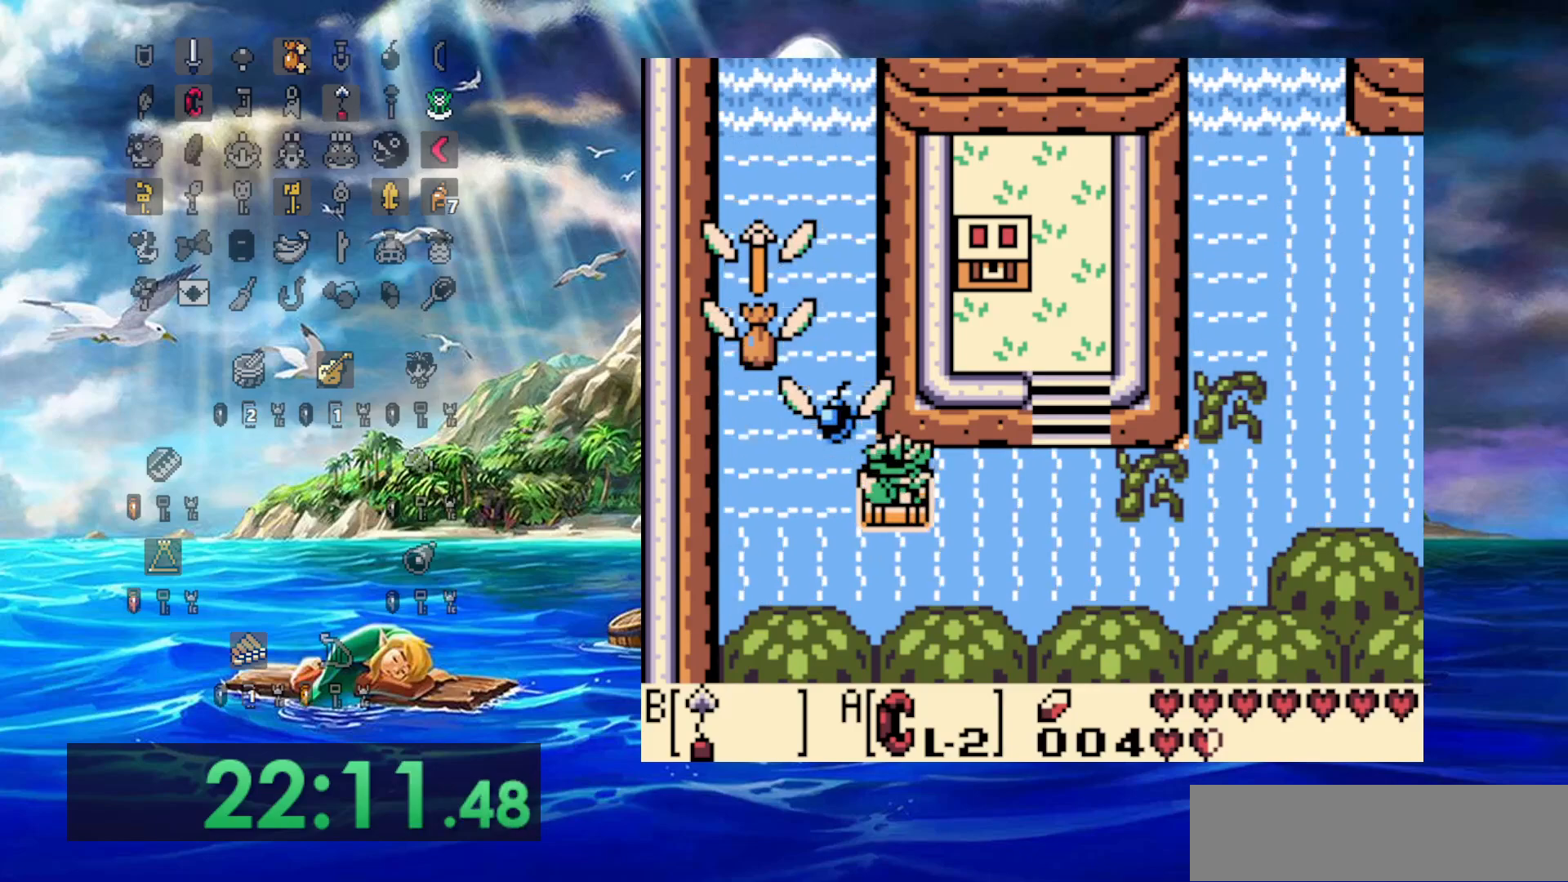
{"buttons": ["DPAD_RIGHT"], "events": []}